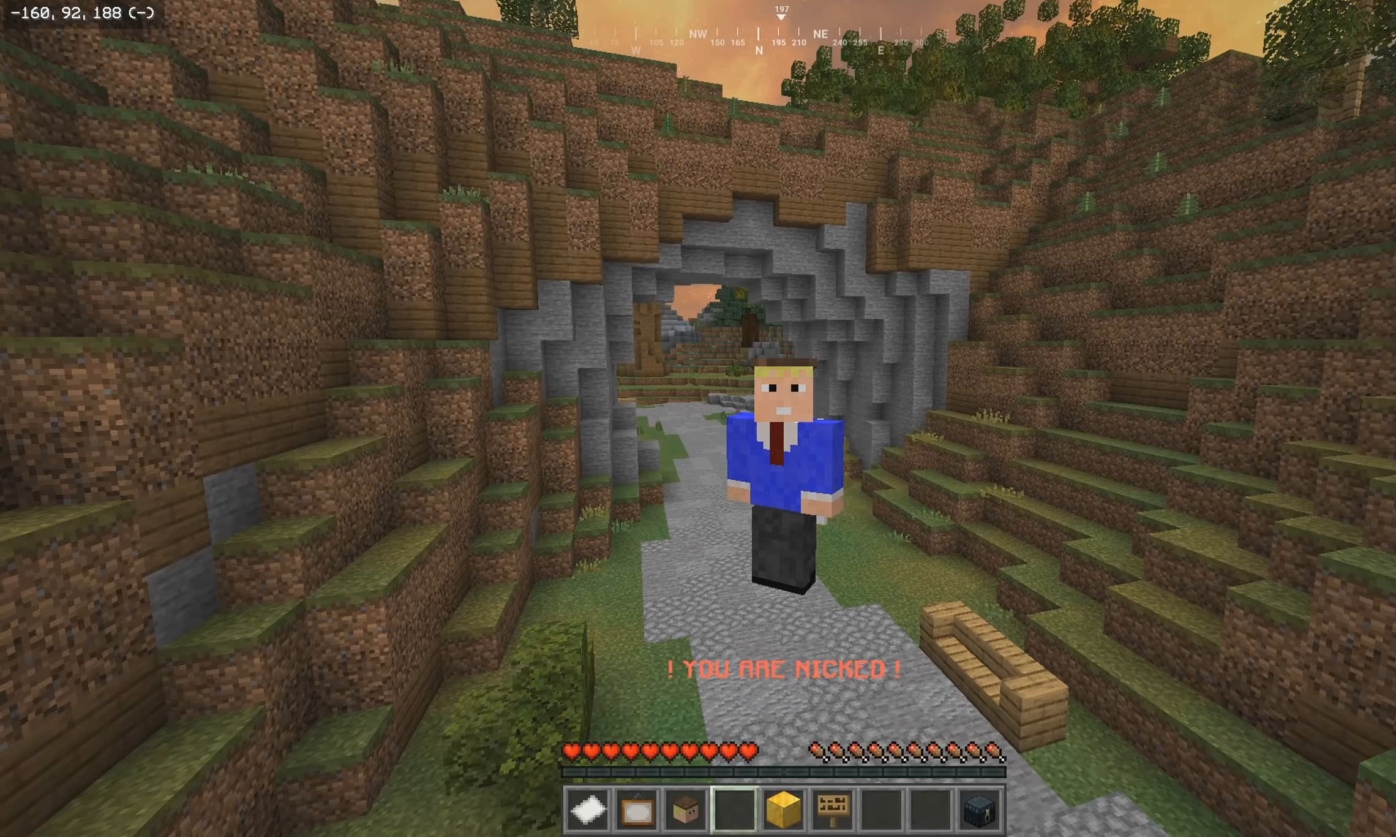
Gameplay with keyboard and mouse; each line is a JSON object with the keys and mouse buttons held at the frame after it. "events" lists presses ("down") and releases ("up") of "a", "d", "s", "w", "mouse_left" and "mouse_right" between this image and that frame as [ms after this image, input, new state], when the widget could be followed in between. "mouse_left", "mouse_right" = the "left", "right" buttons of the "mouse" list. No other keys are recorded. Fast repeated clicks can show as one long hold. Mouse movement is not recorded.
{"keys": [], "mouse": [], "events": []}
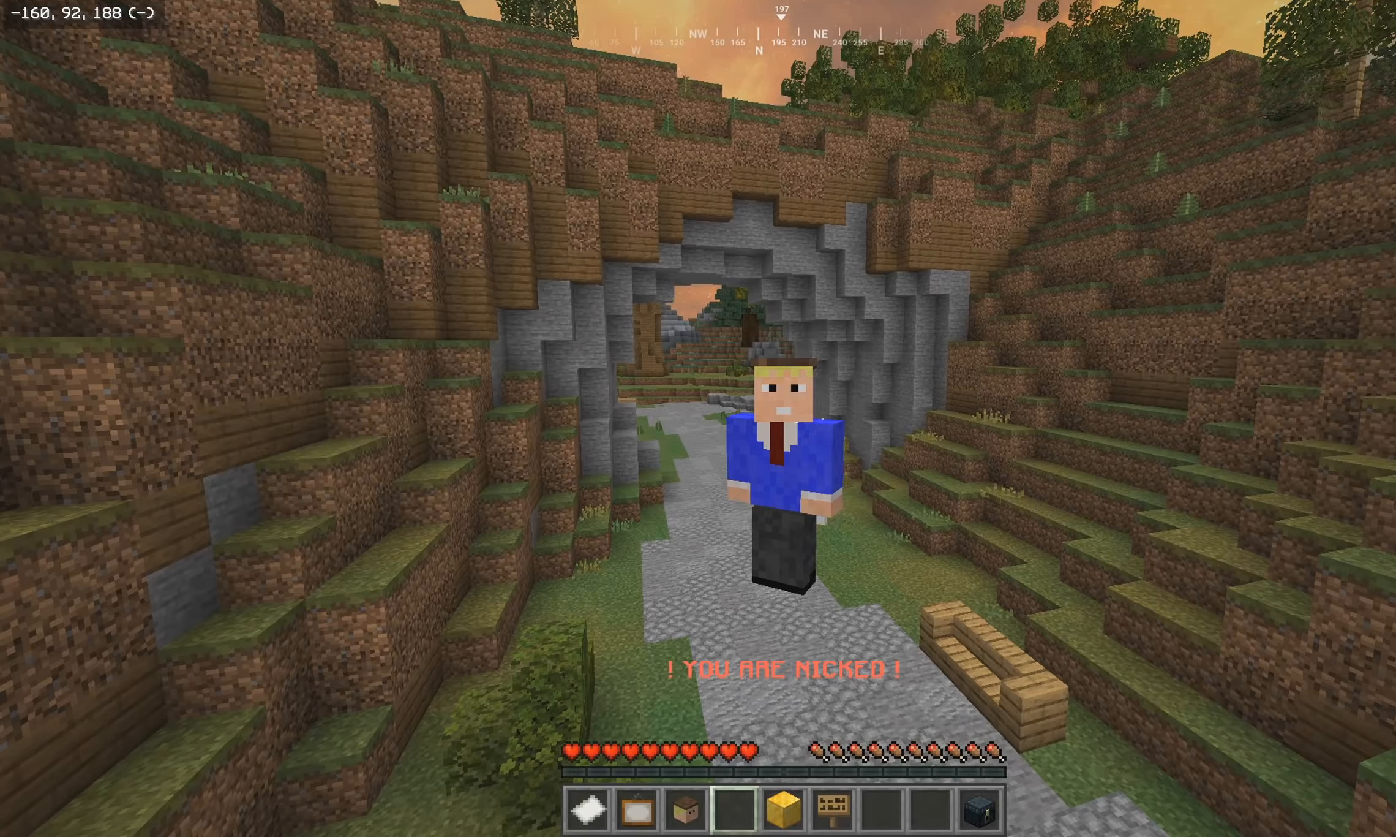
{"keys": [], "mouse": [], "events": []}
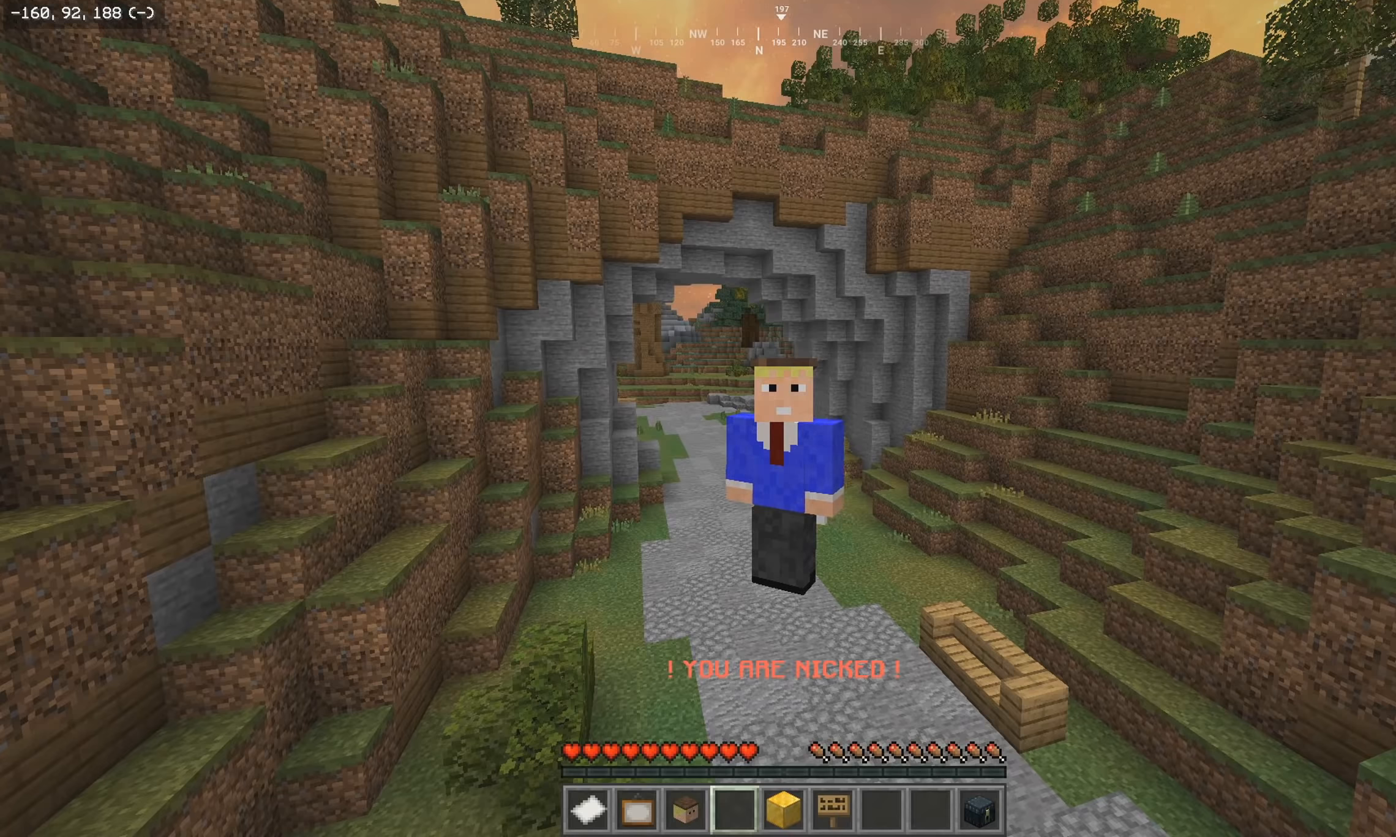
{"keys": [], "mouse": [], "events": []}
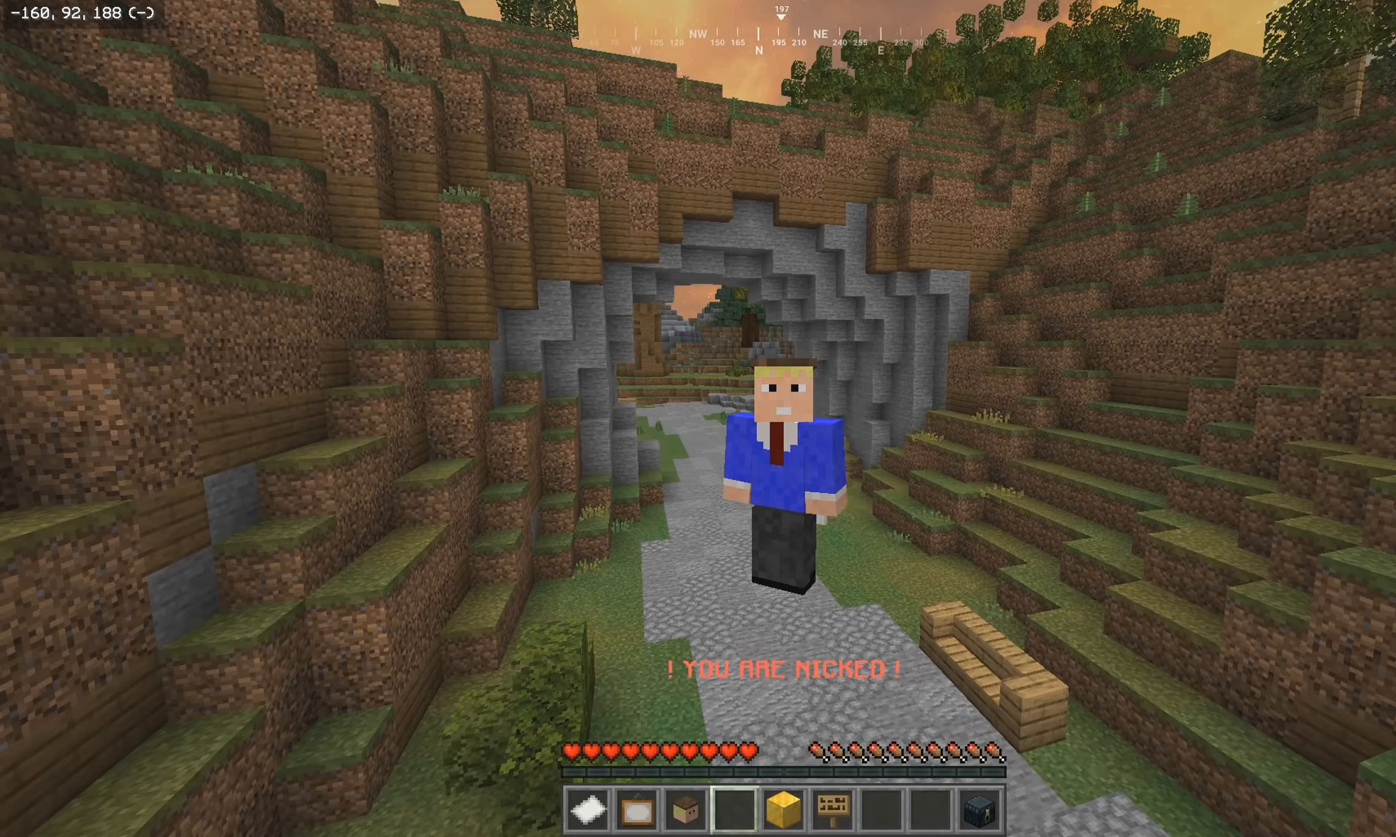
{"keys": [], "mouse": [], "events": []}
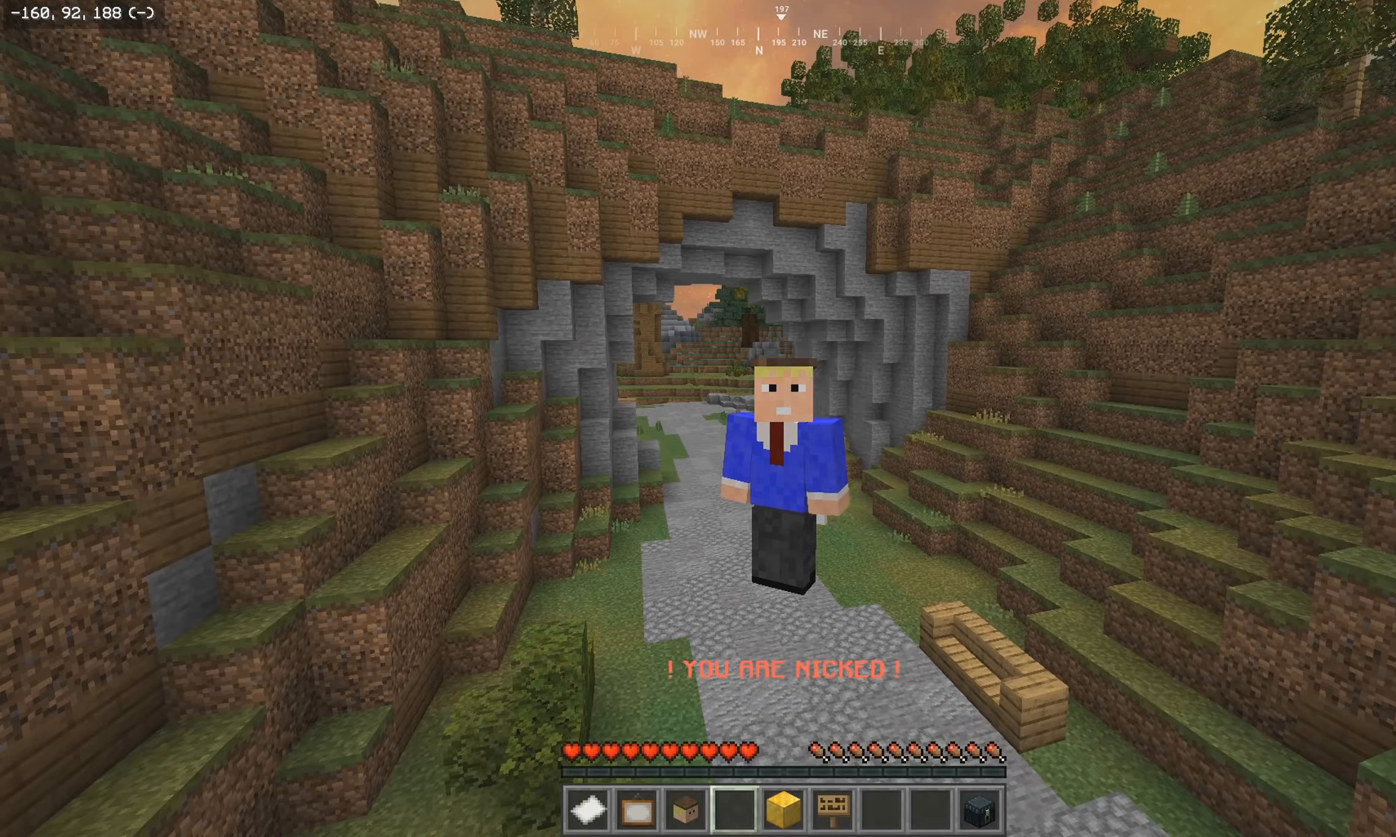
{"keys": [], "mouse": [], "events": []}
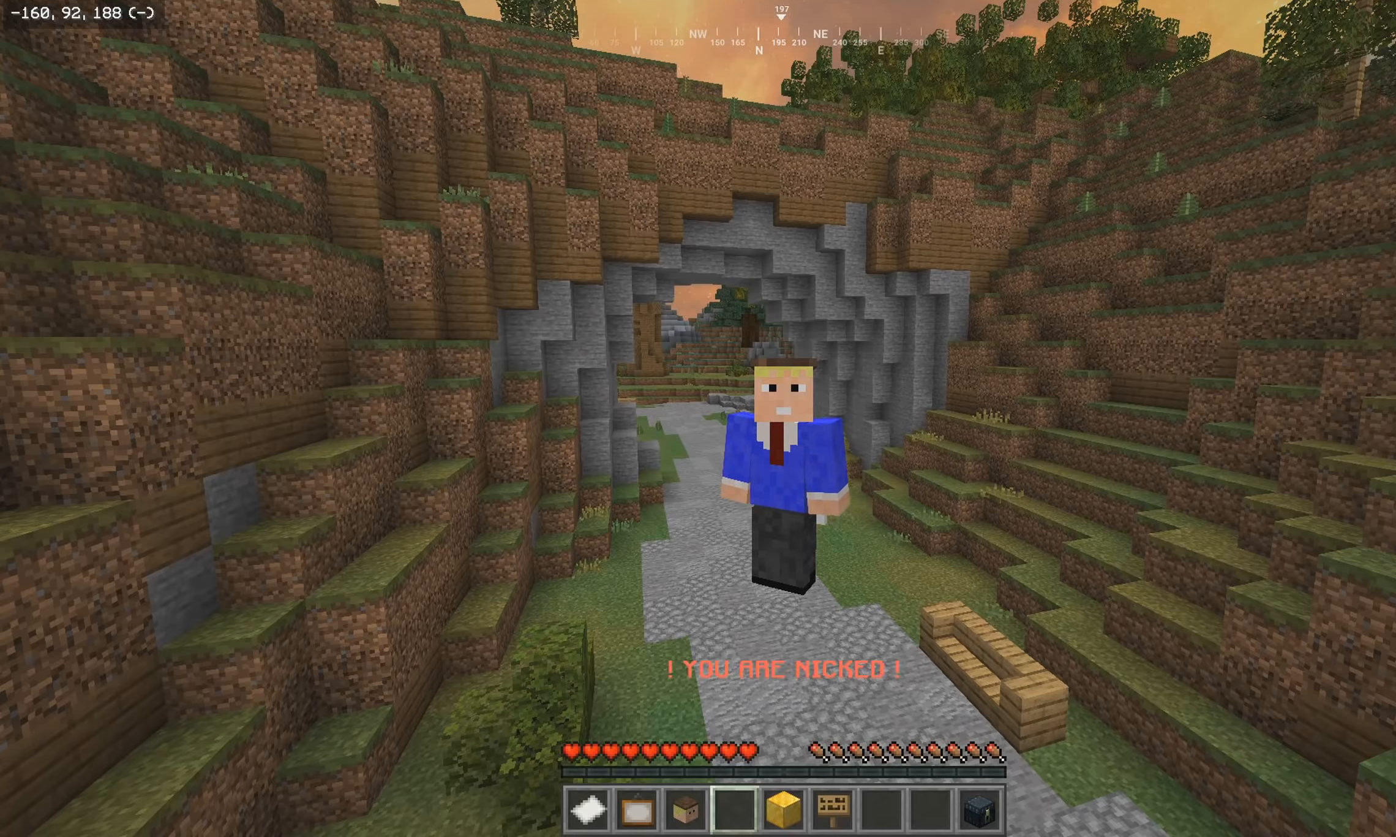
{"keys": [], "mouse": [], "events": []}
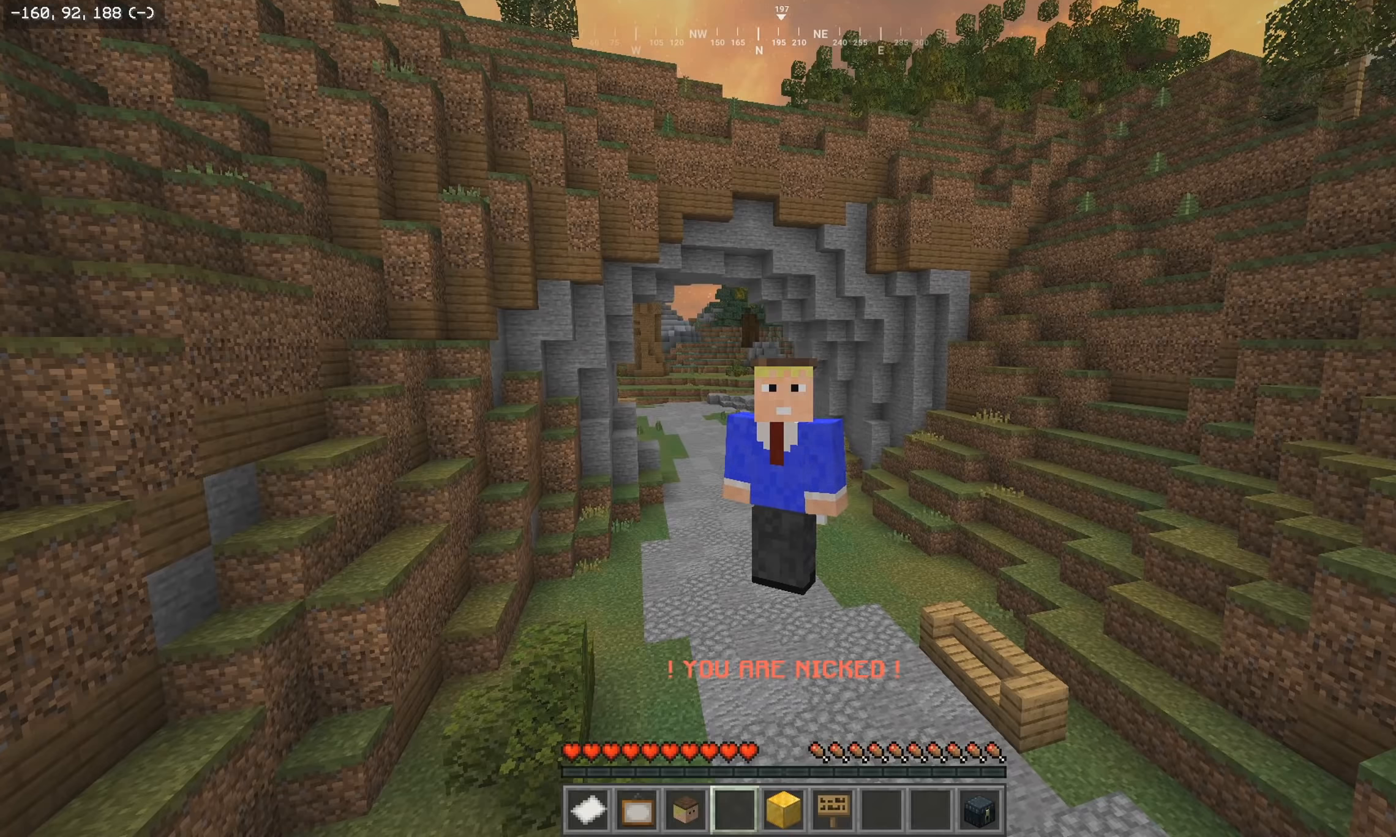
{"keys": [], "mouse": [], "events": []}
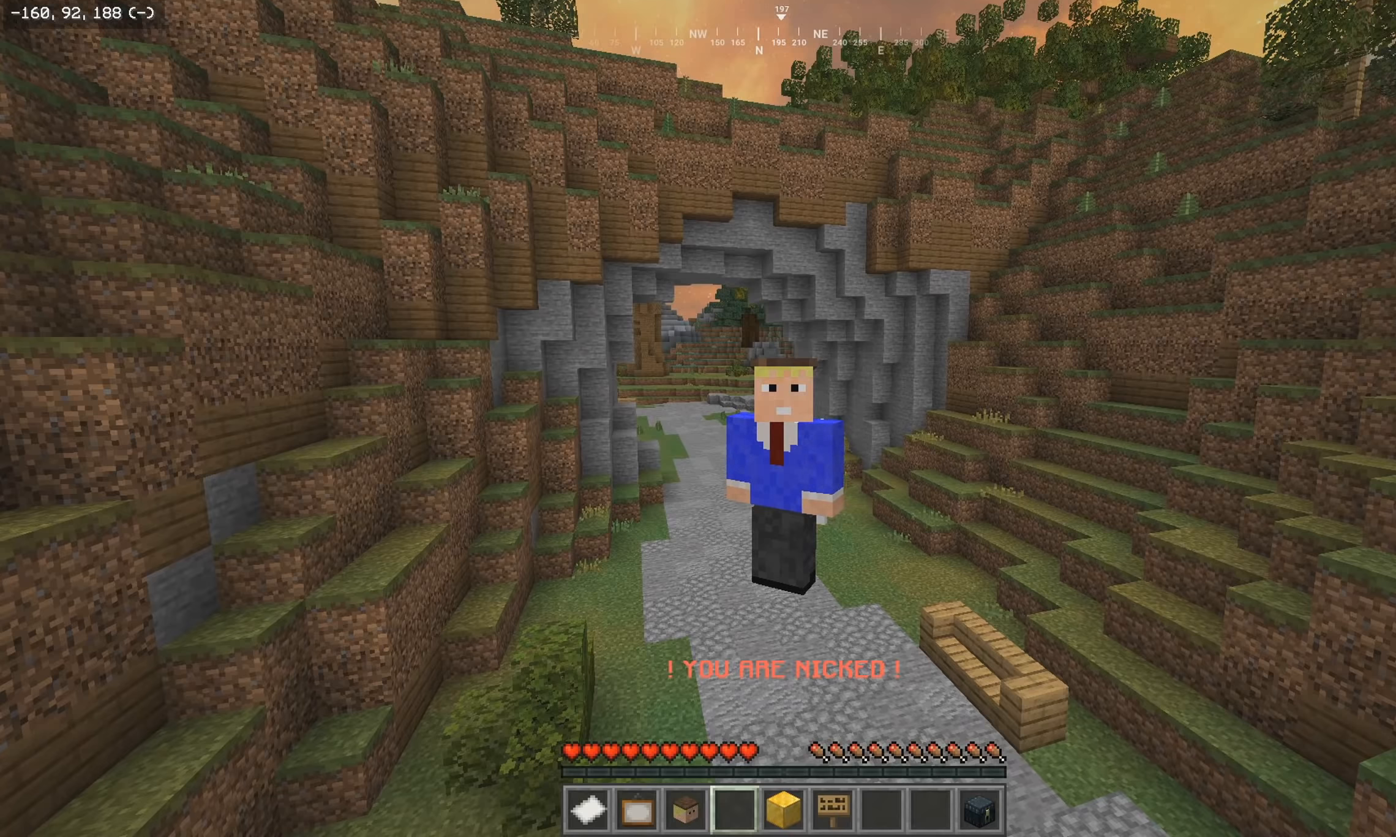
{"keys": [], "mouse": [], "events": []}
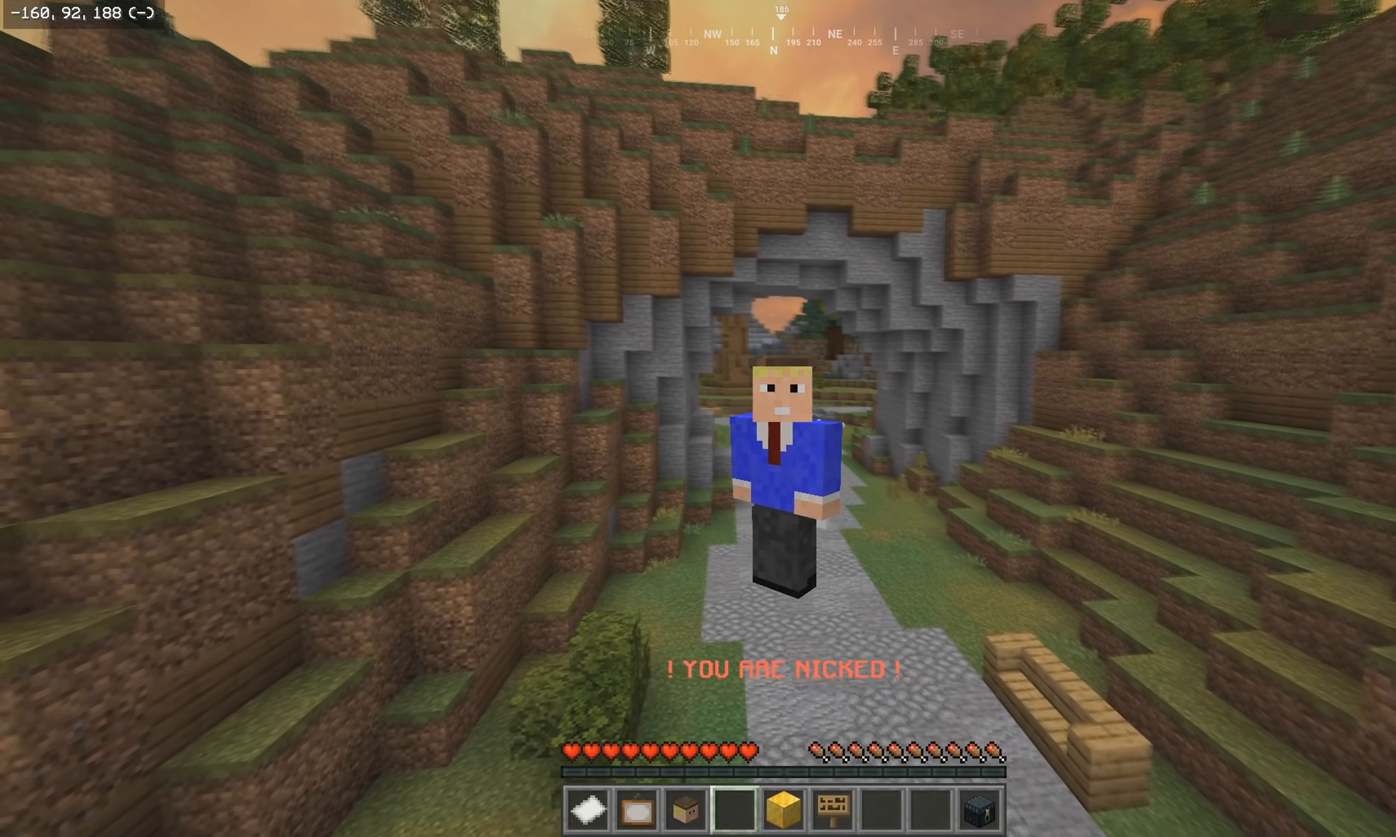
{"keys": [], "mouse": [], "events": []}
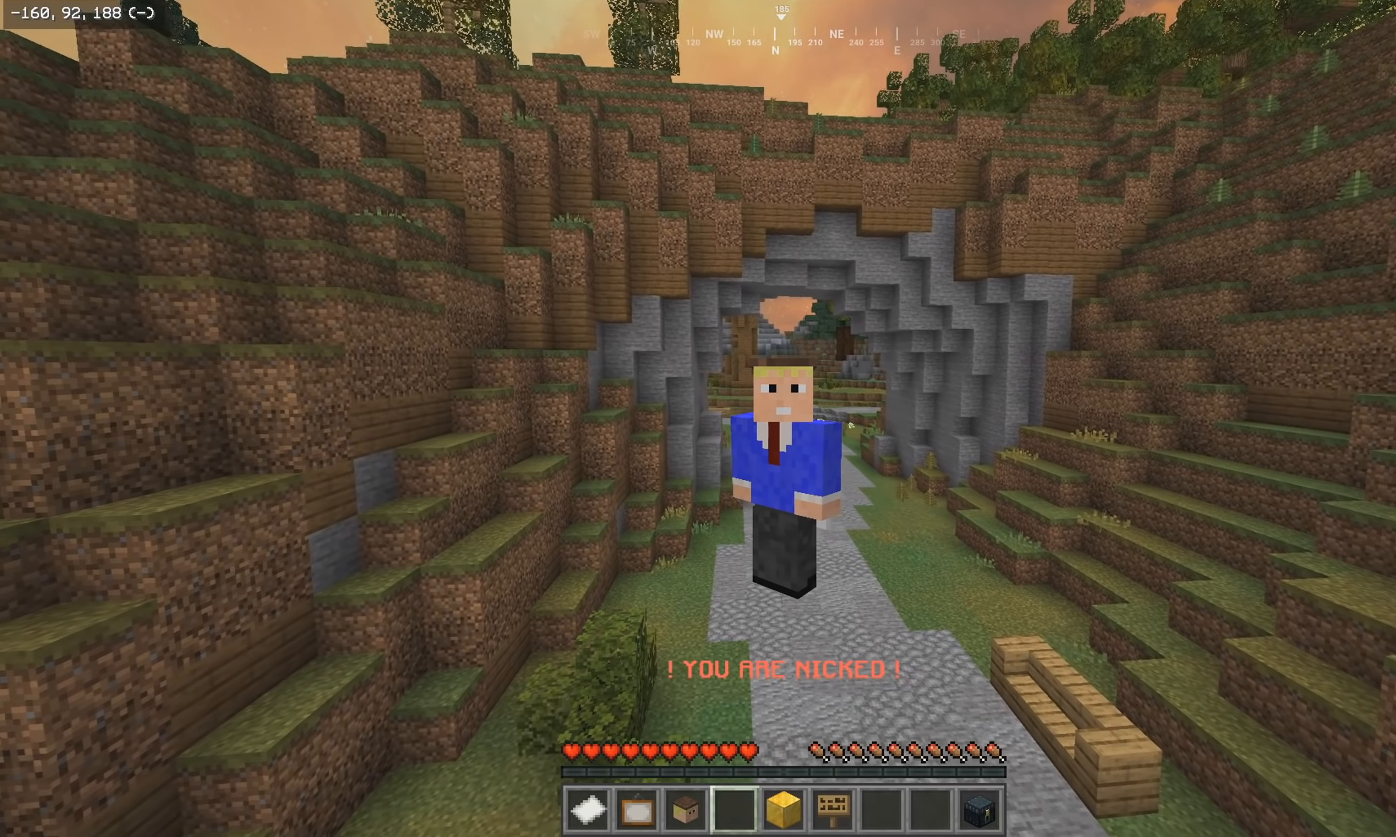
{"keys": ["w"], "mouse": [], "events": [[184, "w", "down"]]}
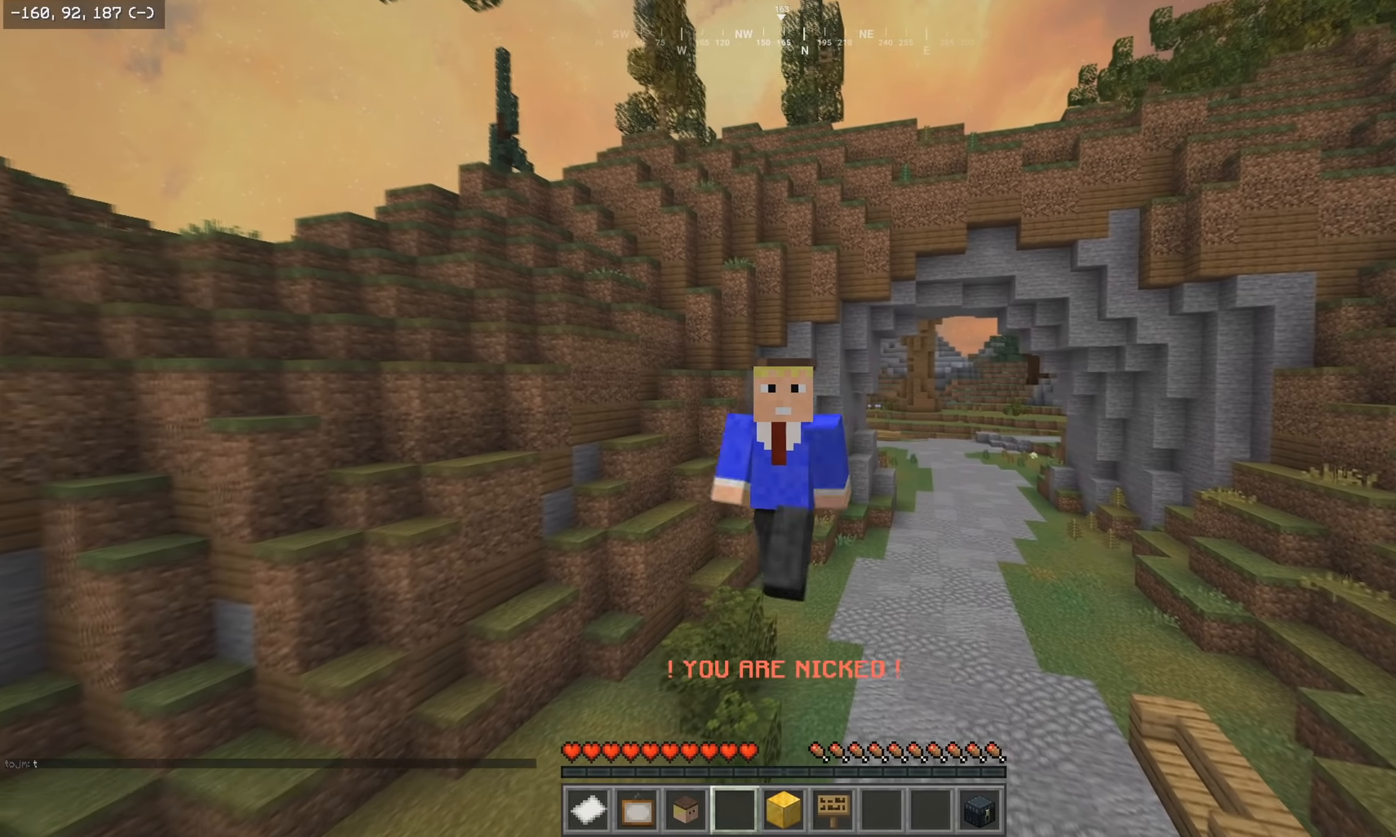
{"keys": ["w"], "mouse": [], "events": []}
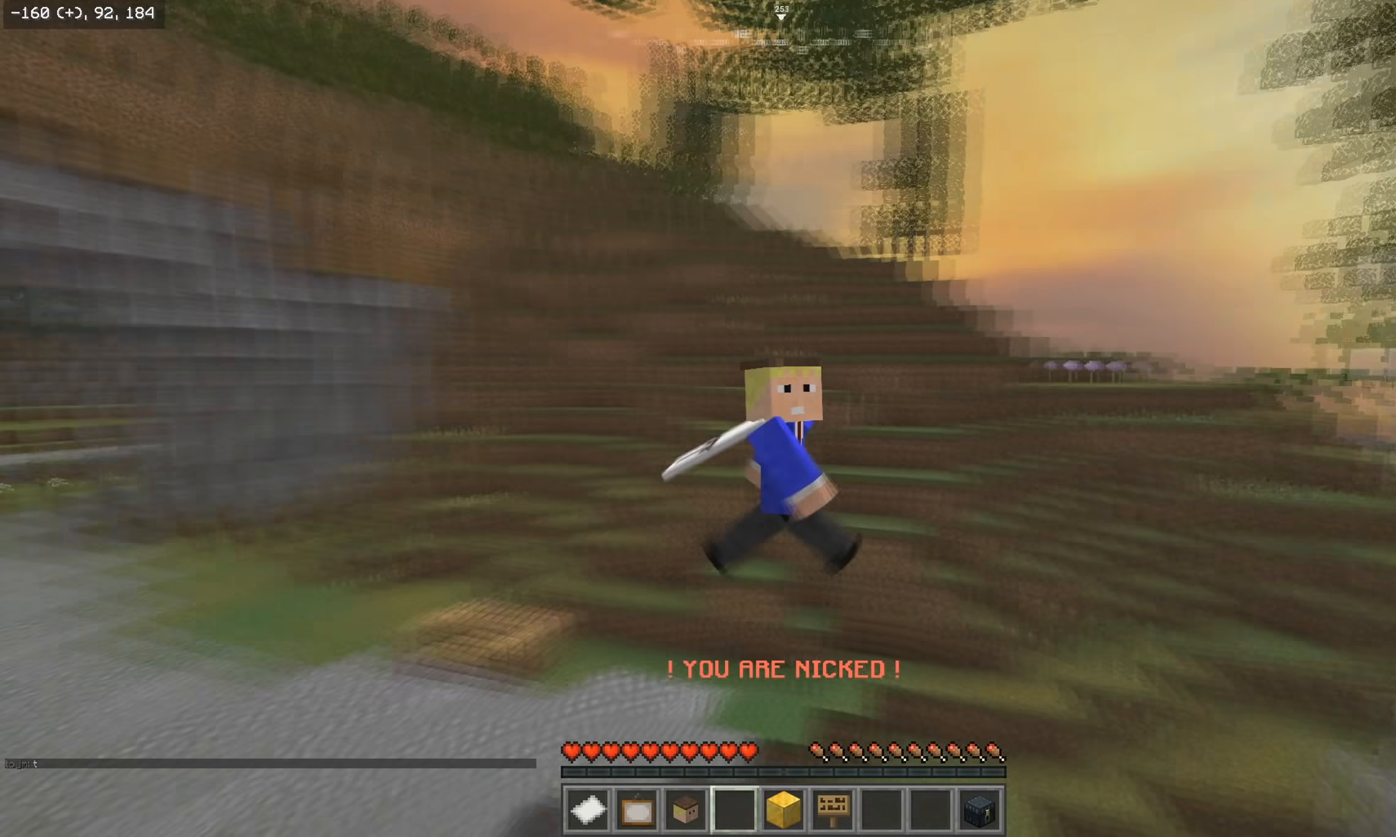
{"keys": ["w"], "mouse": [], "events": [[184, "mouse_left", "down"], [317, "mouse_left", "up"]]}
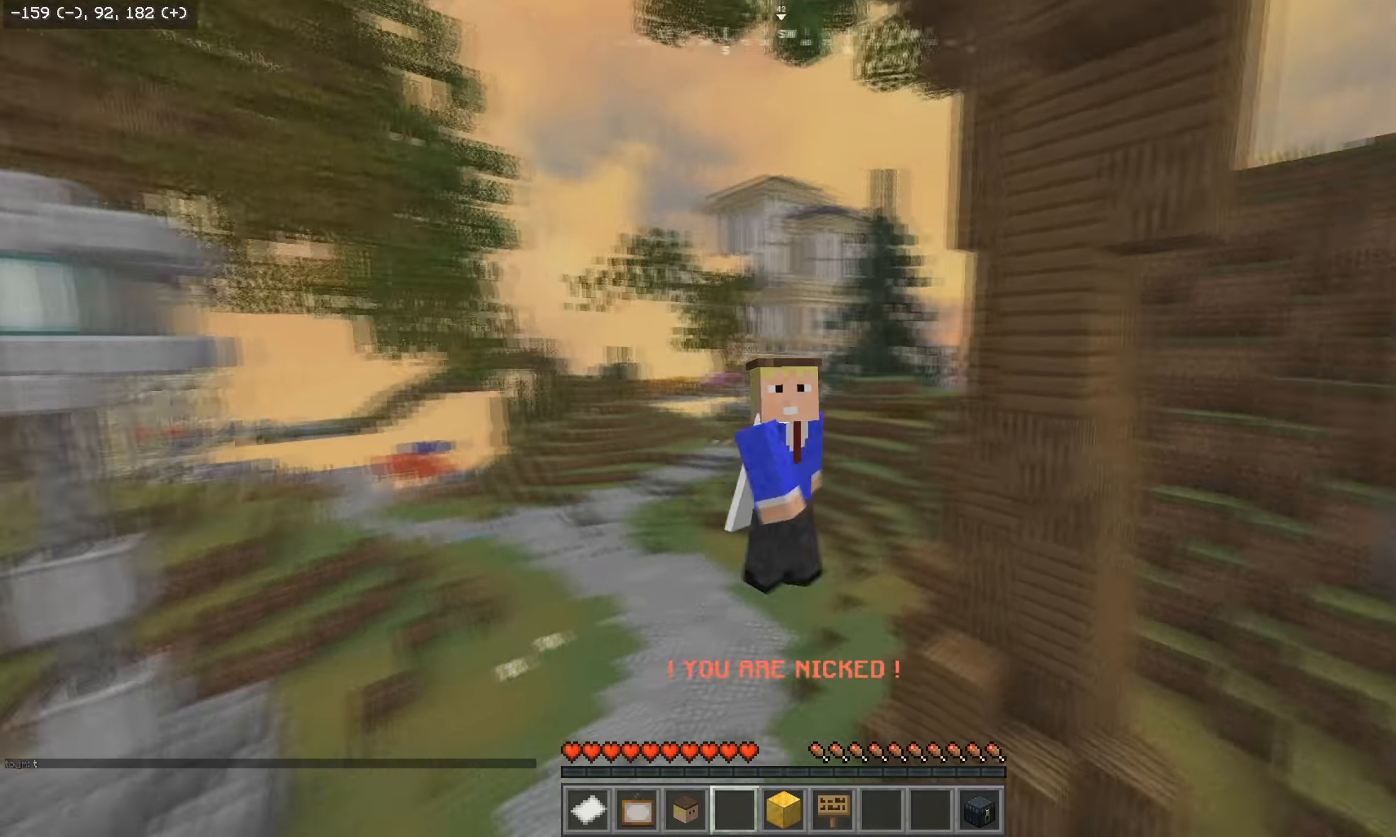
{"keys": [], "mouse": [], "events": [[400, "w", "up"]]}
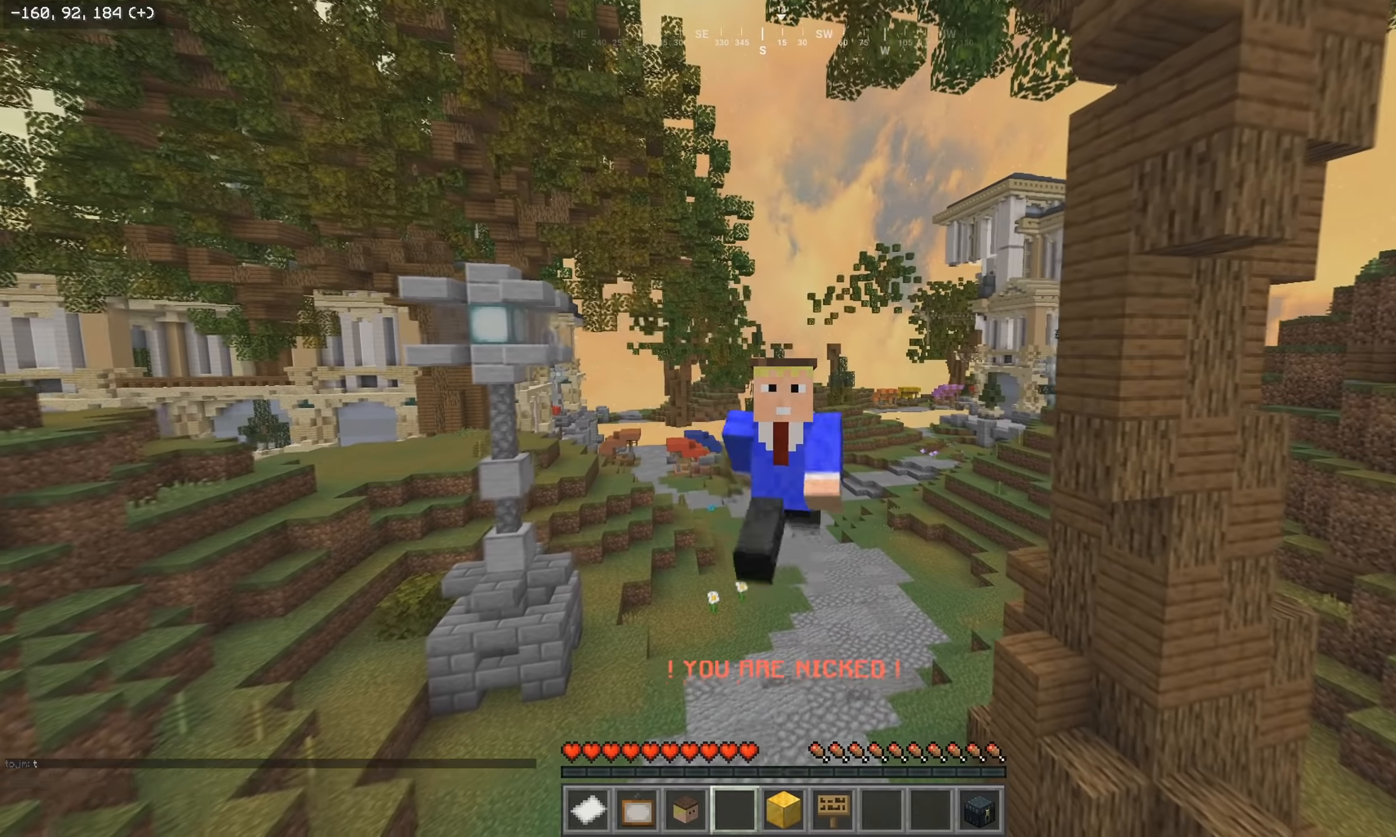
{"keys": [], "mouse": [], "events": []}
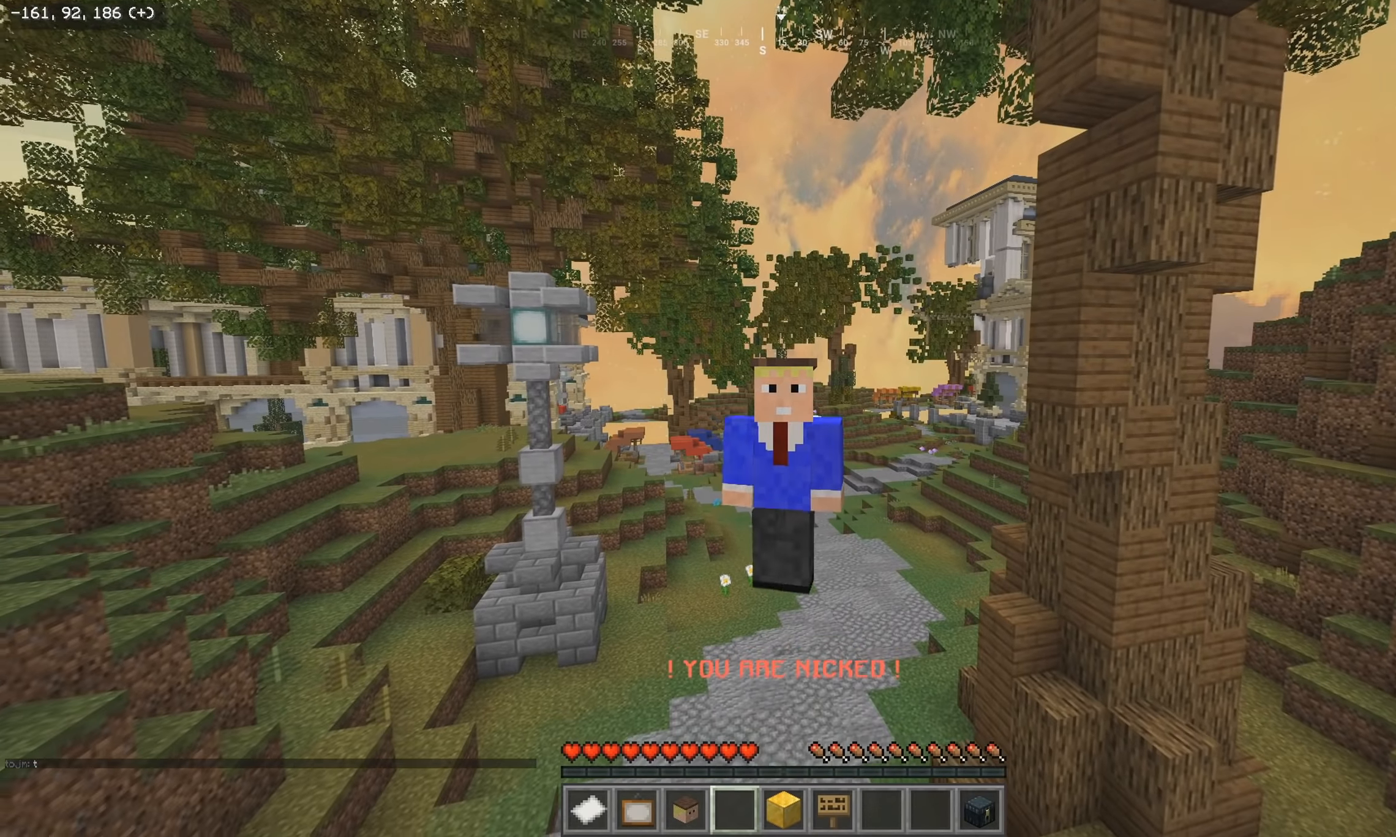
{"keys": [], "mouse": [], "events": []}
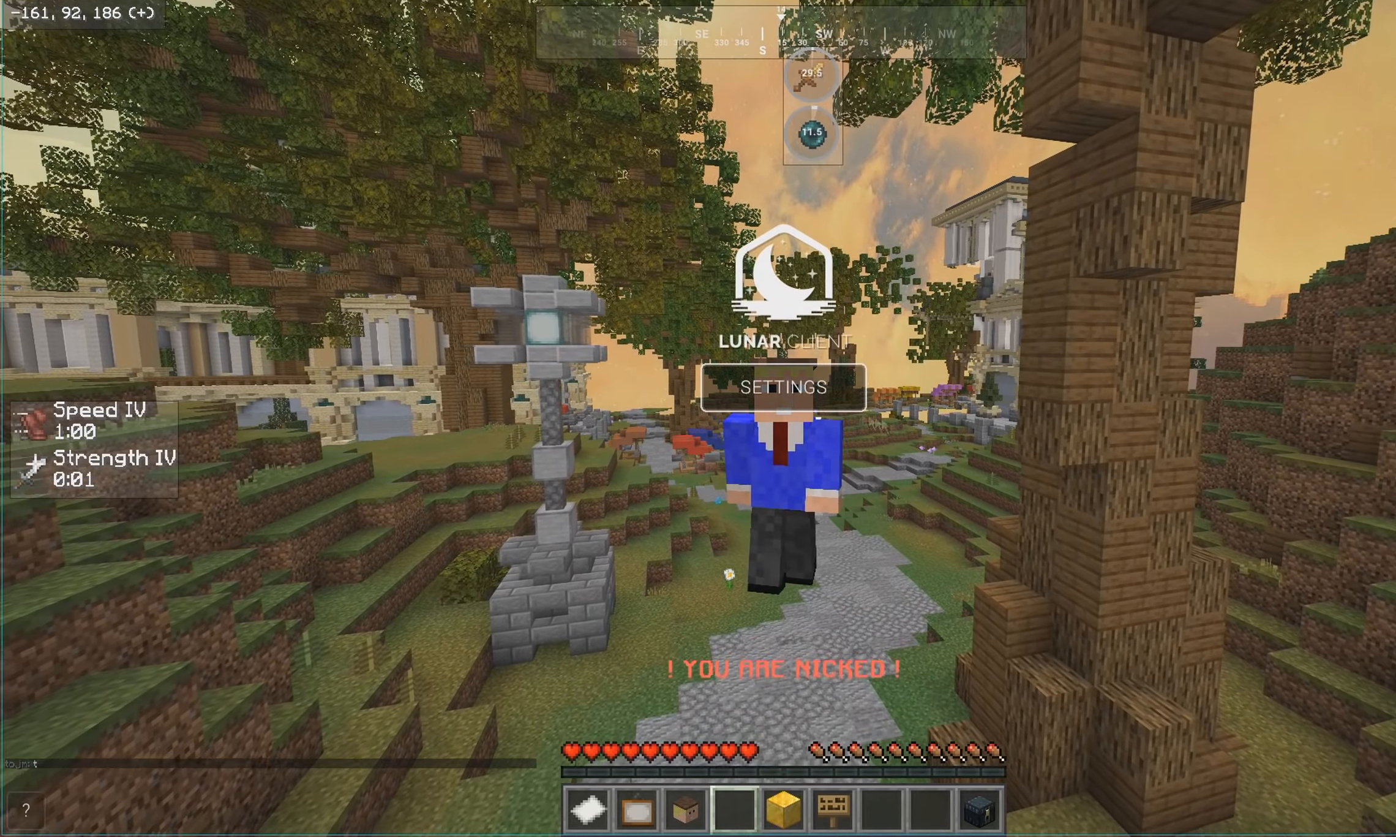
{"keys": [], "mouse": [], "events": []}
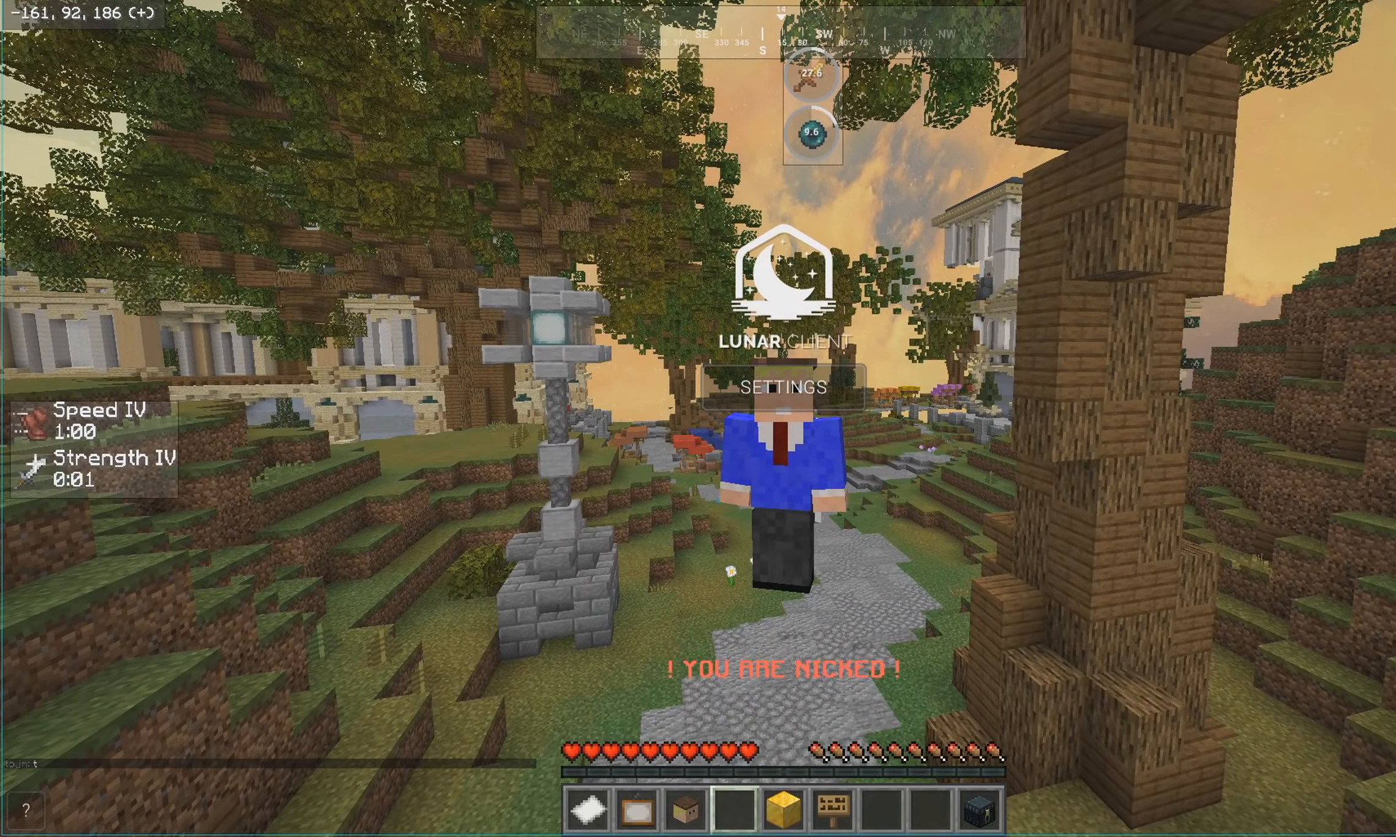
{"keys": [], "mouse": [], "events": []}
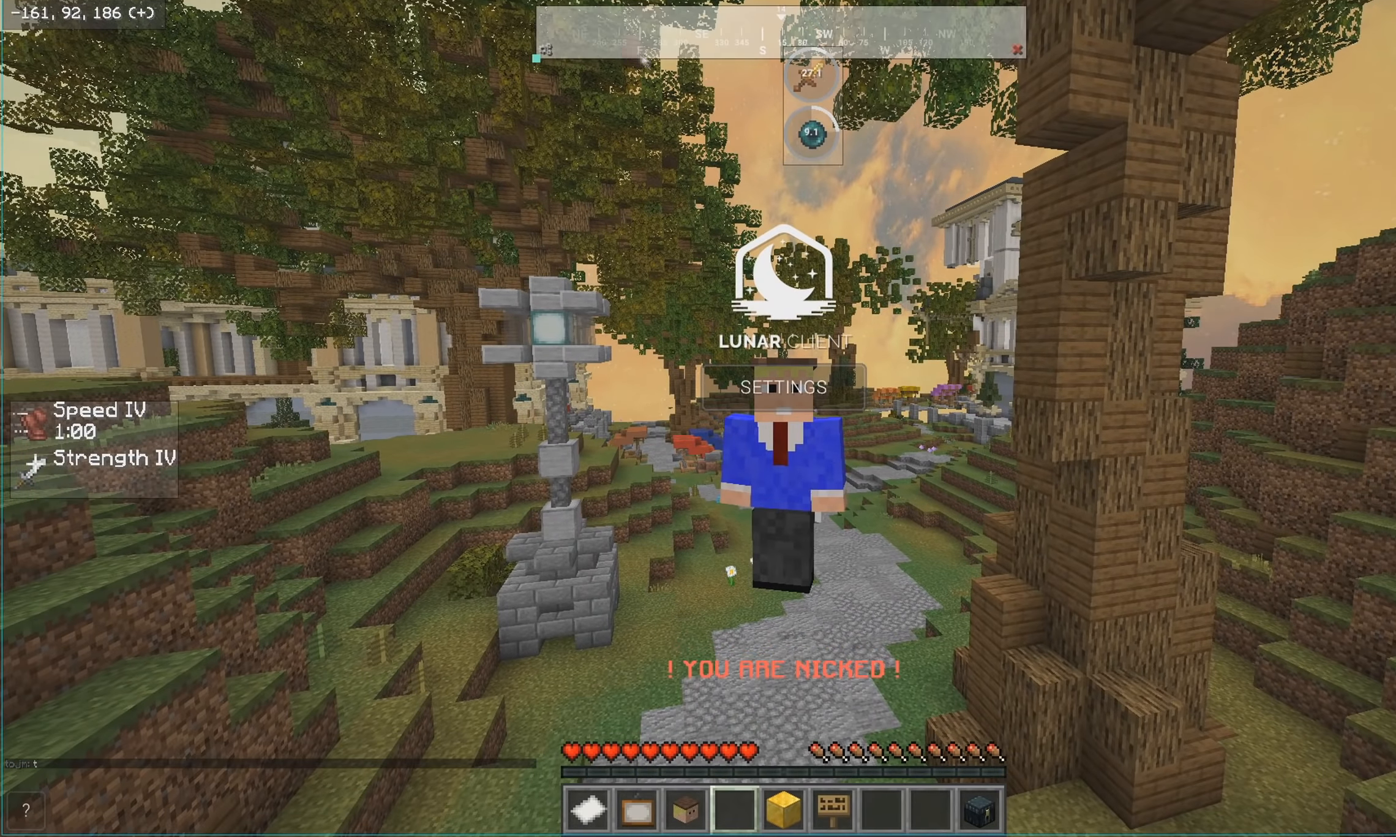
{"keys": [], "mouse": [], "events": []}
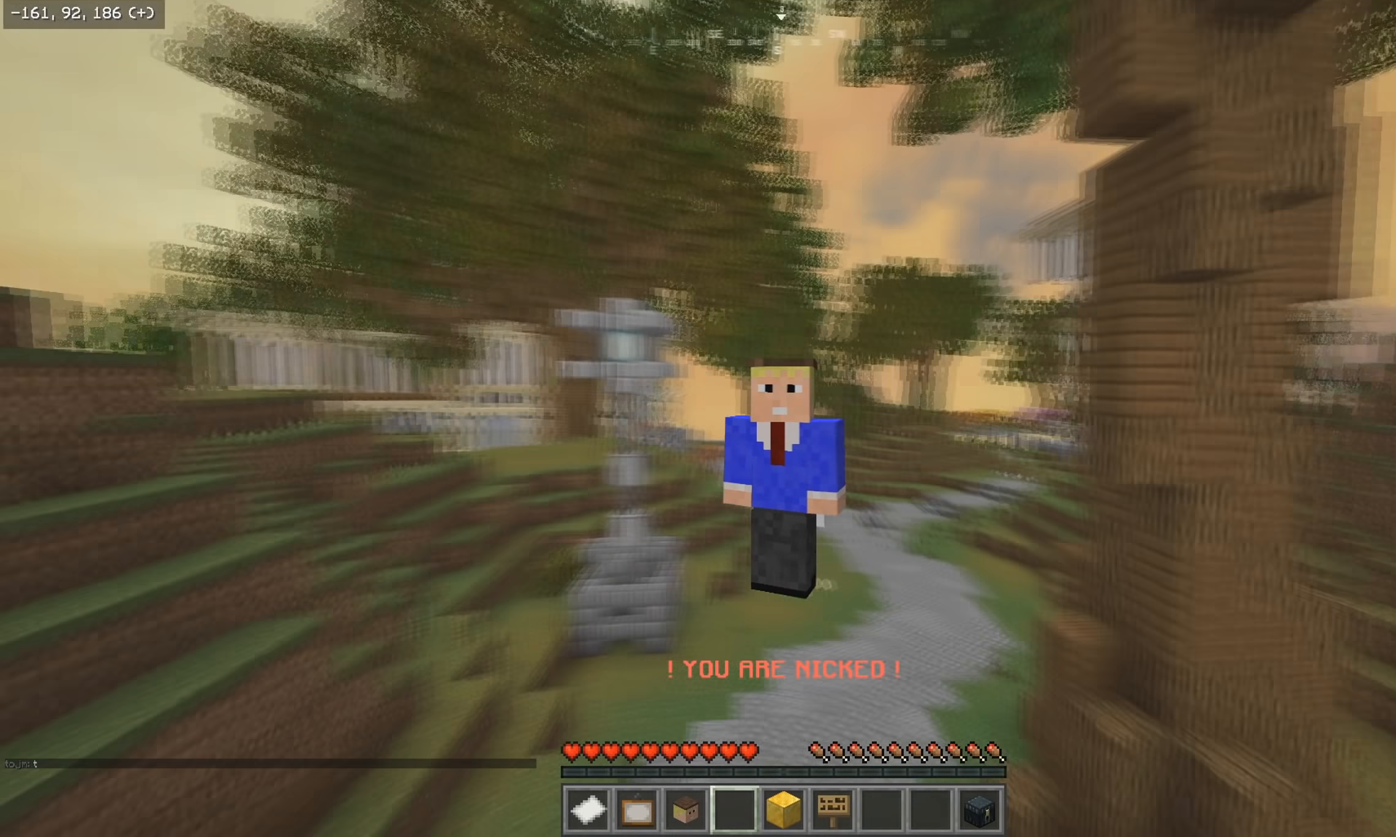
{"keys": ["w"], "mouse": [], "events": [[134, "w", "down"]]}
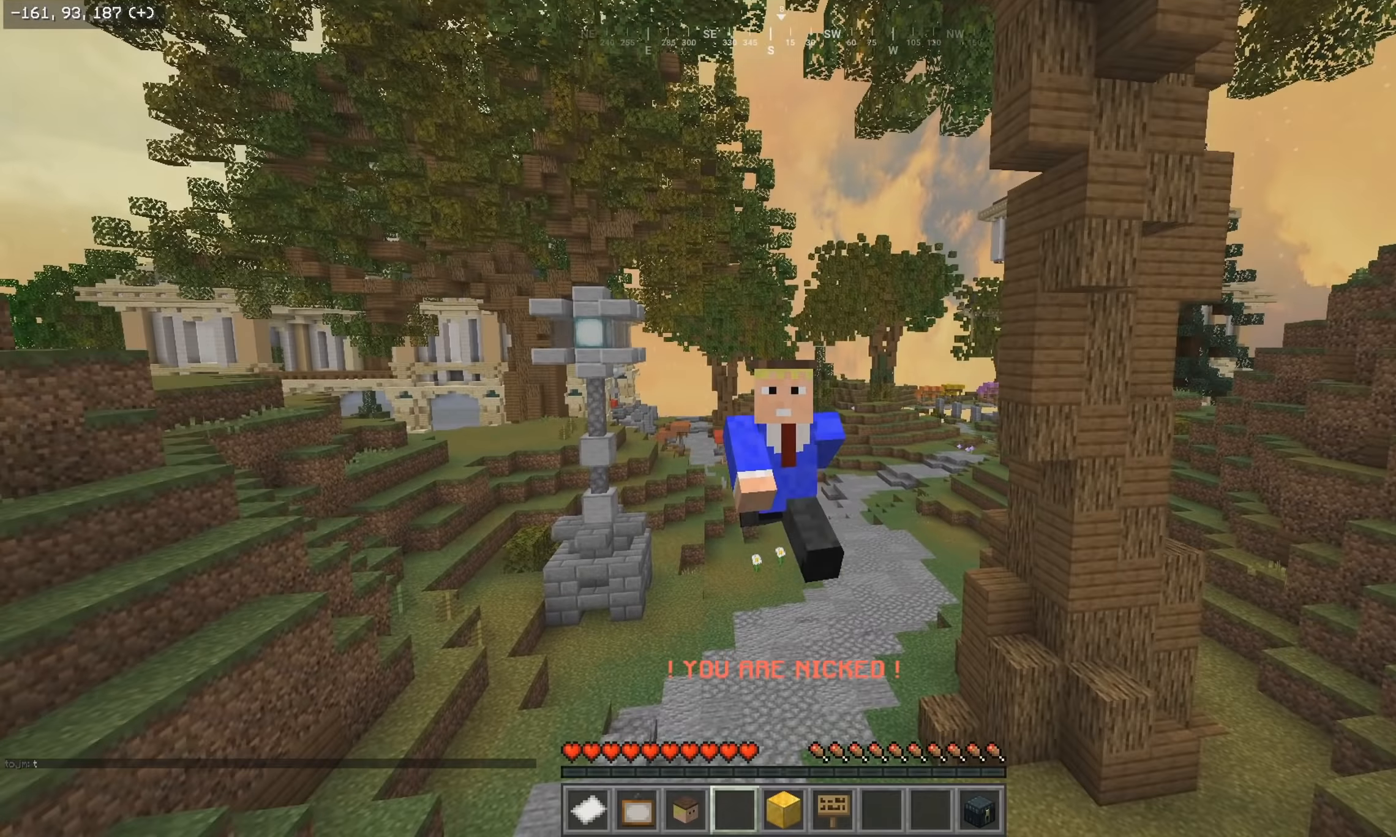
{"keys": ["w"], "mouse": [], "events": [[50, "mouse_left", "down"], [166, "mouse_left", "up"]]}
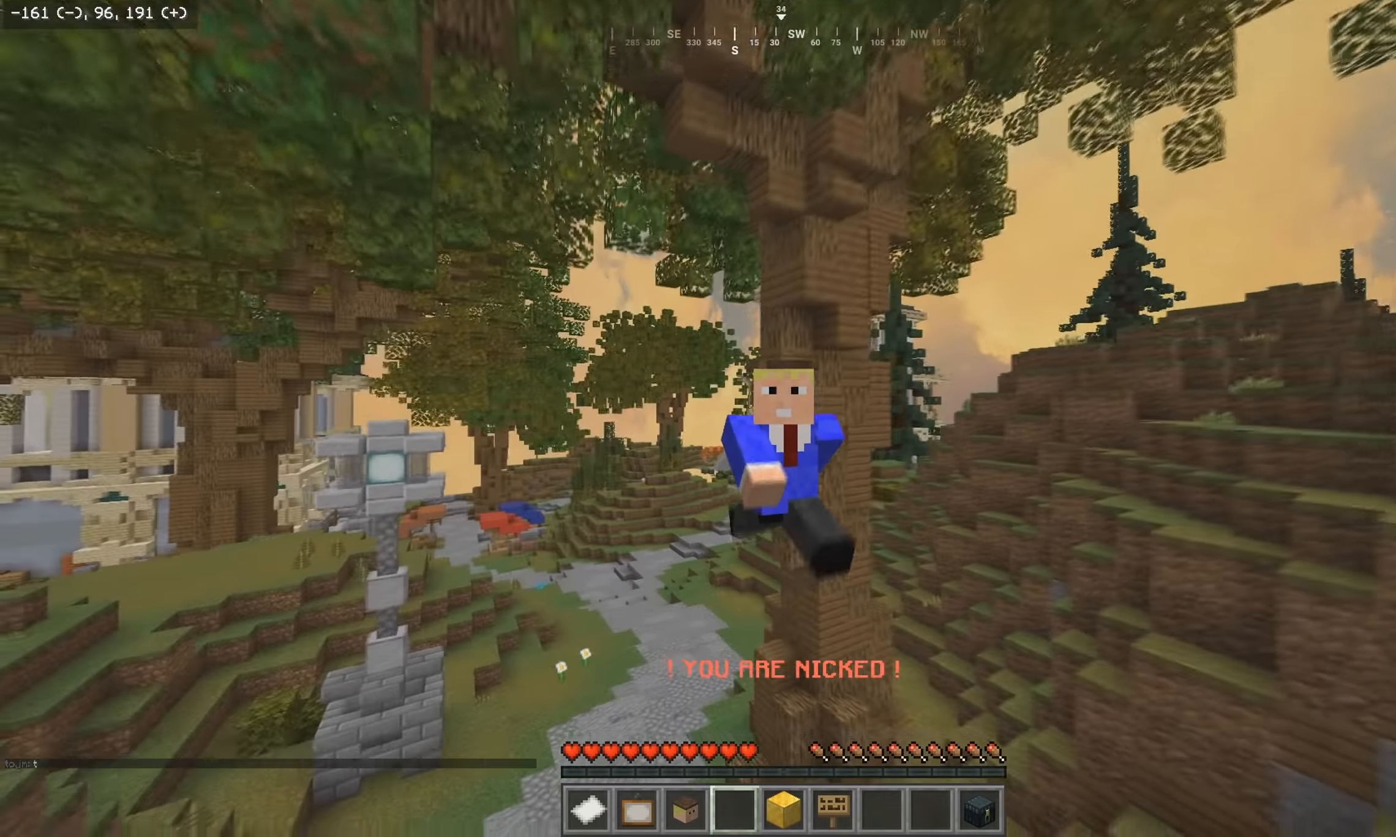
{"keys": ["w"], "mouse": [], "events": []}
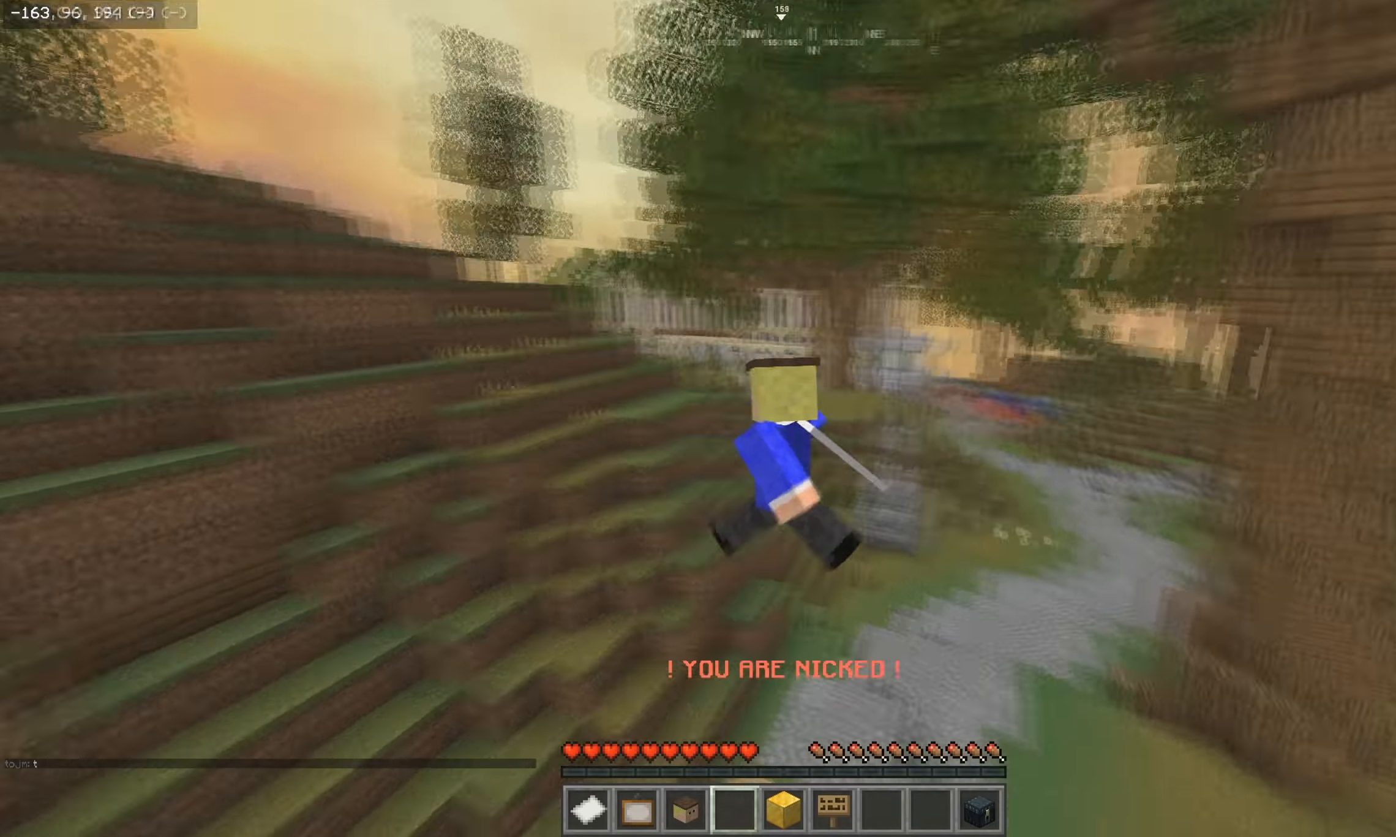
{"keys": ["w"], "mouse": [], "events": [[283, "mouse_left", "down"], [466, "mouse_left", "up"]]}
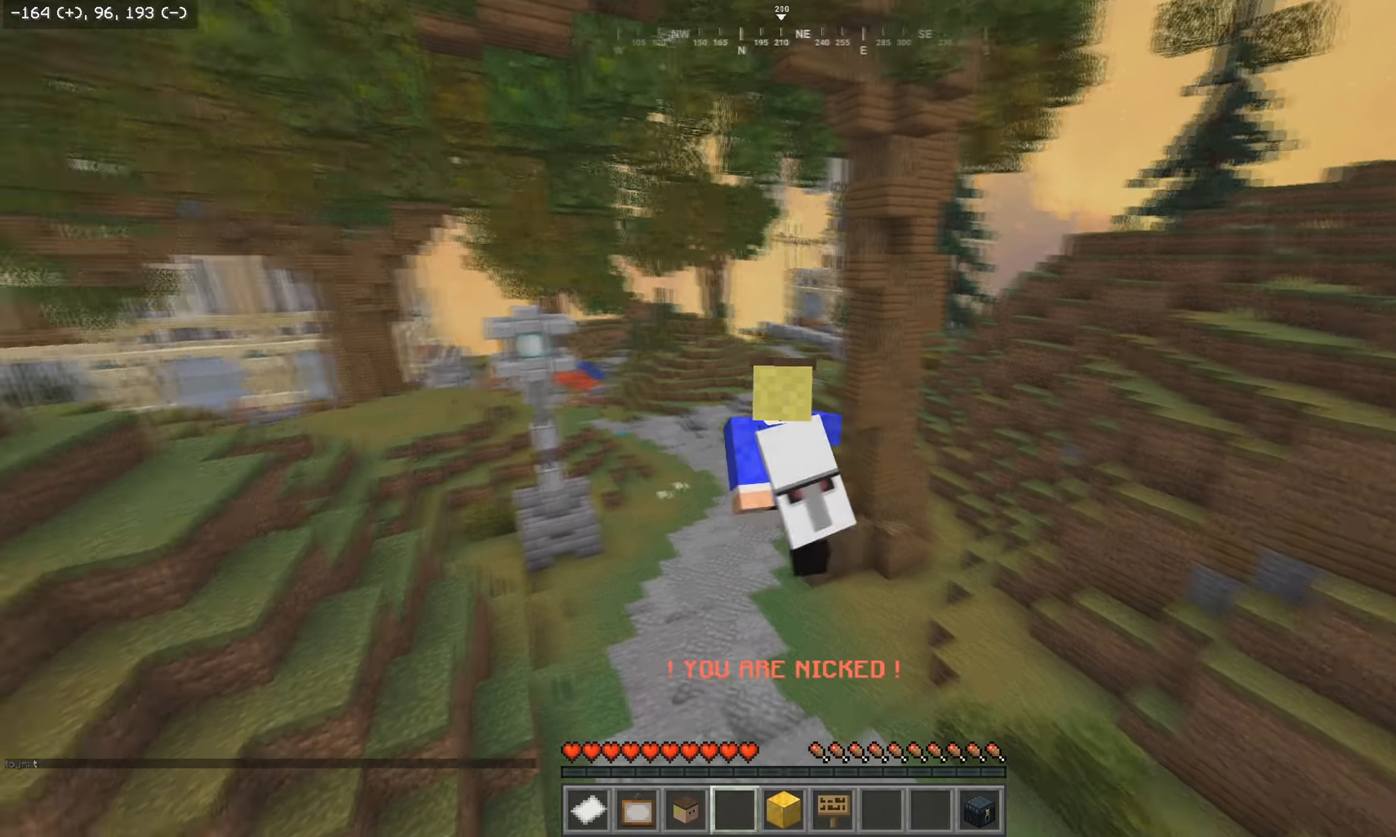
{"keys": ["w"], "mouse": [], "events": [[33, "mouse_left", "down"], [216, "mouse_left", "up"], [333, "mouse_left", "down"], [433, "mouse_left", "up"]]}
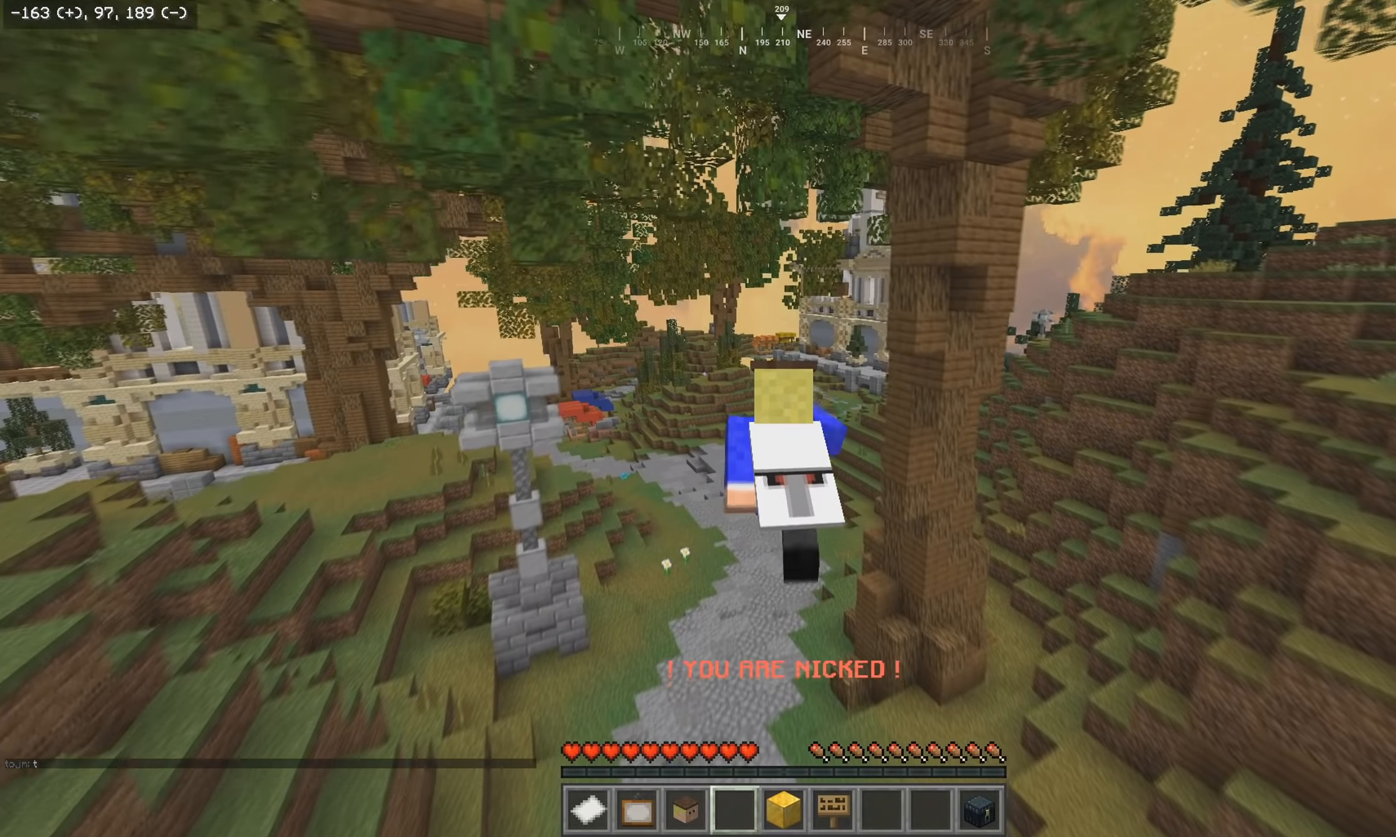
{"keys": ["w"], "mouse": ["left"], "events": [[433, "mouse_left", "down"]]}
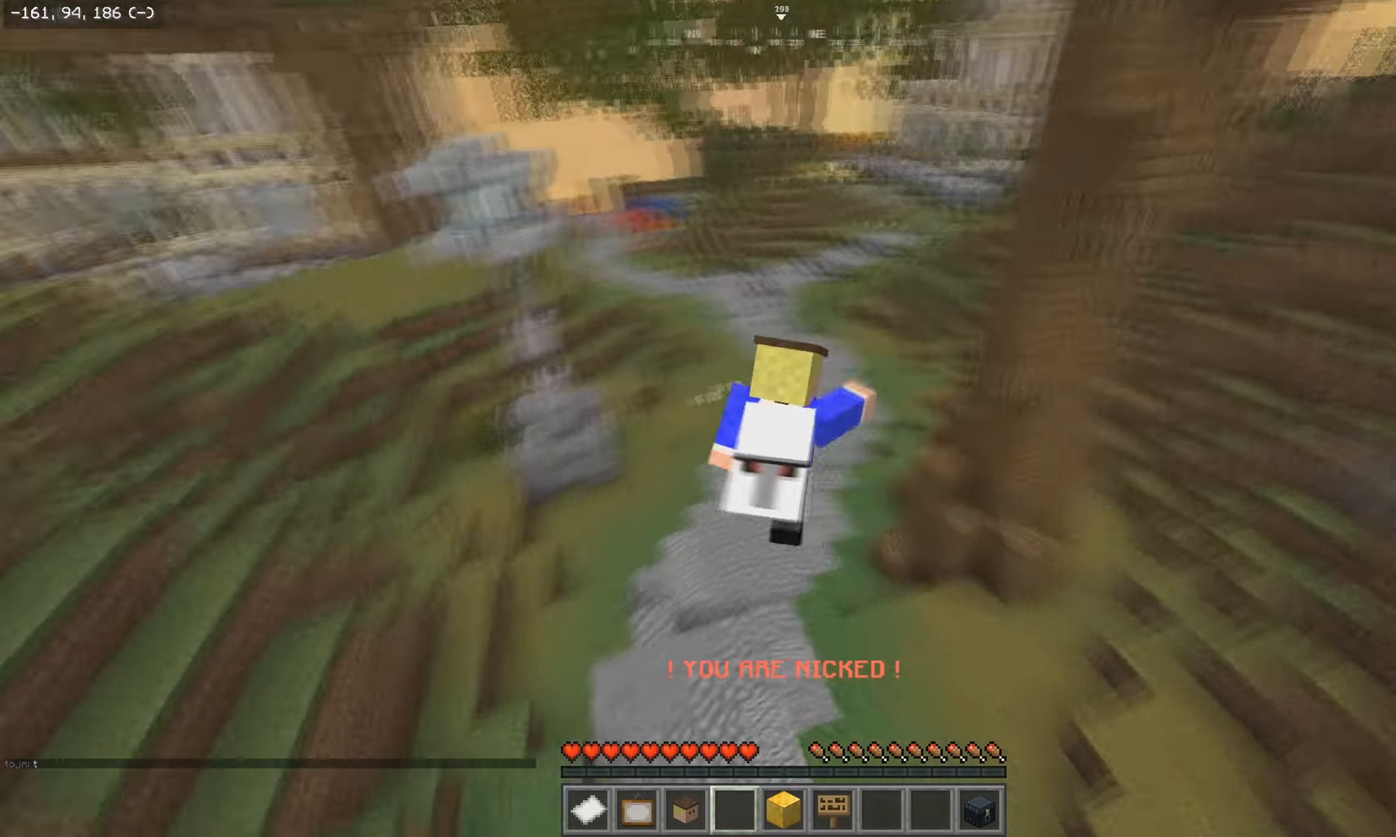
{"keys": ["w"], "mouse": [], "events": [[133, "mouse_left", "up"]]}
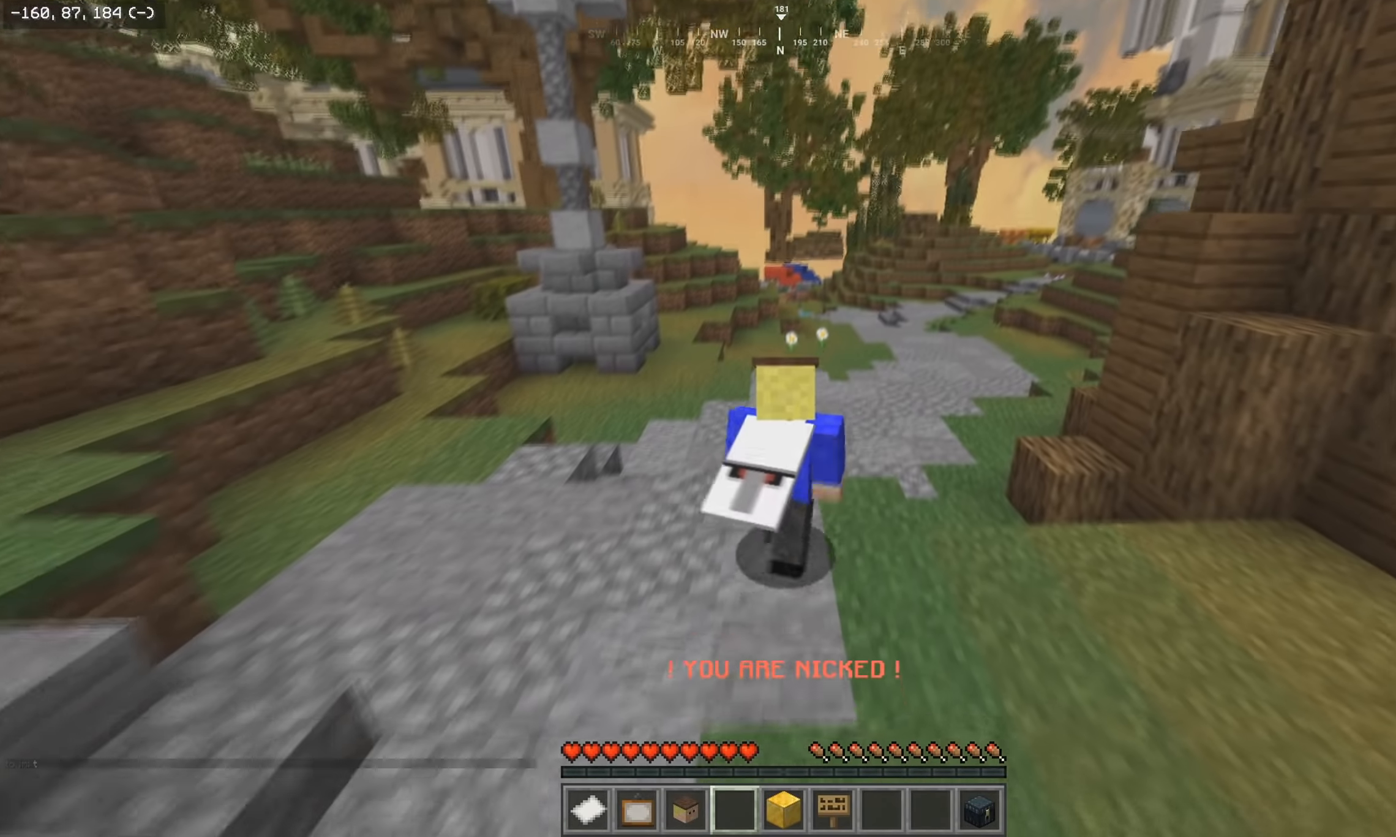
{"keys": ["w"], "mouse": [], "events": []}
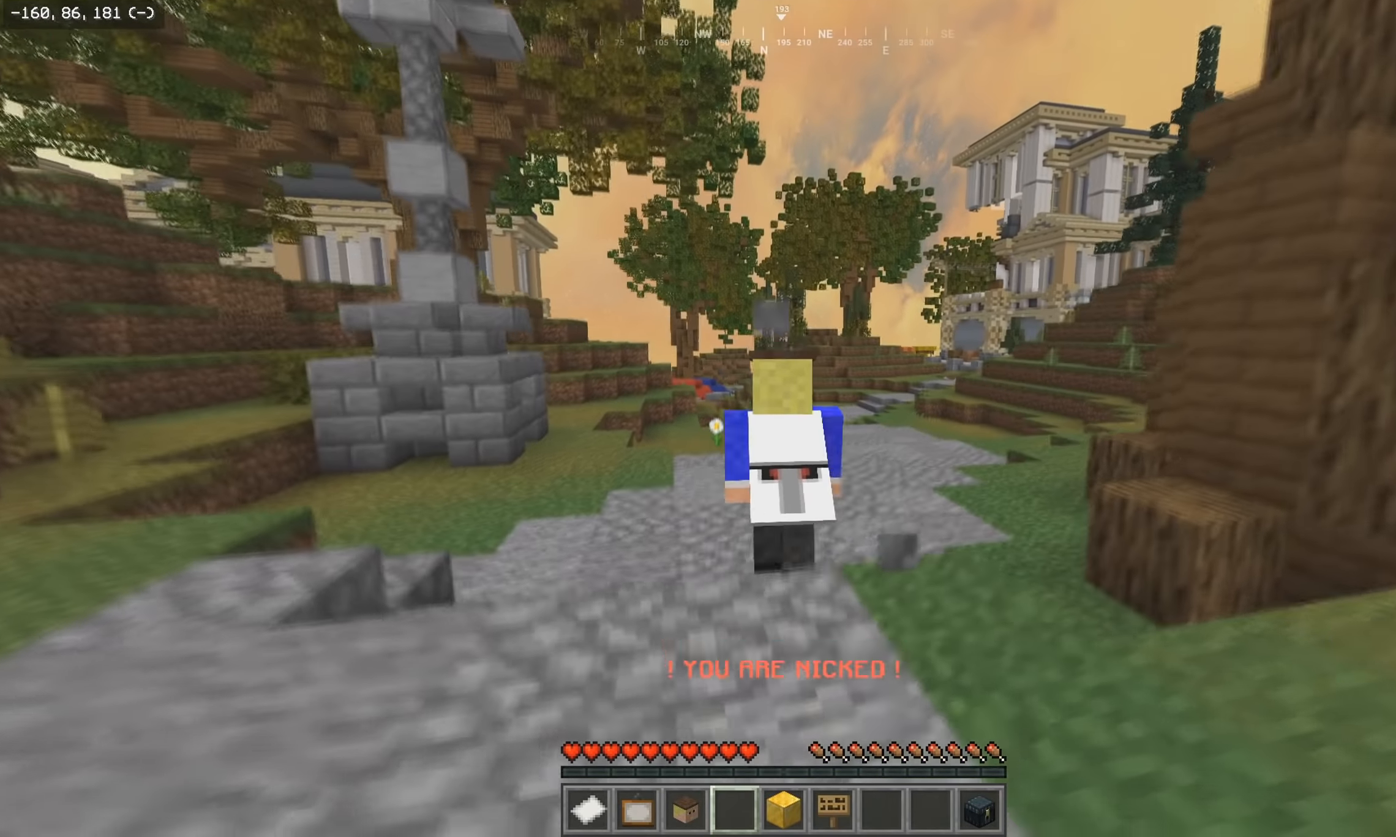
{"keys": ["w"], "mouse": [], "events": []}
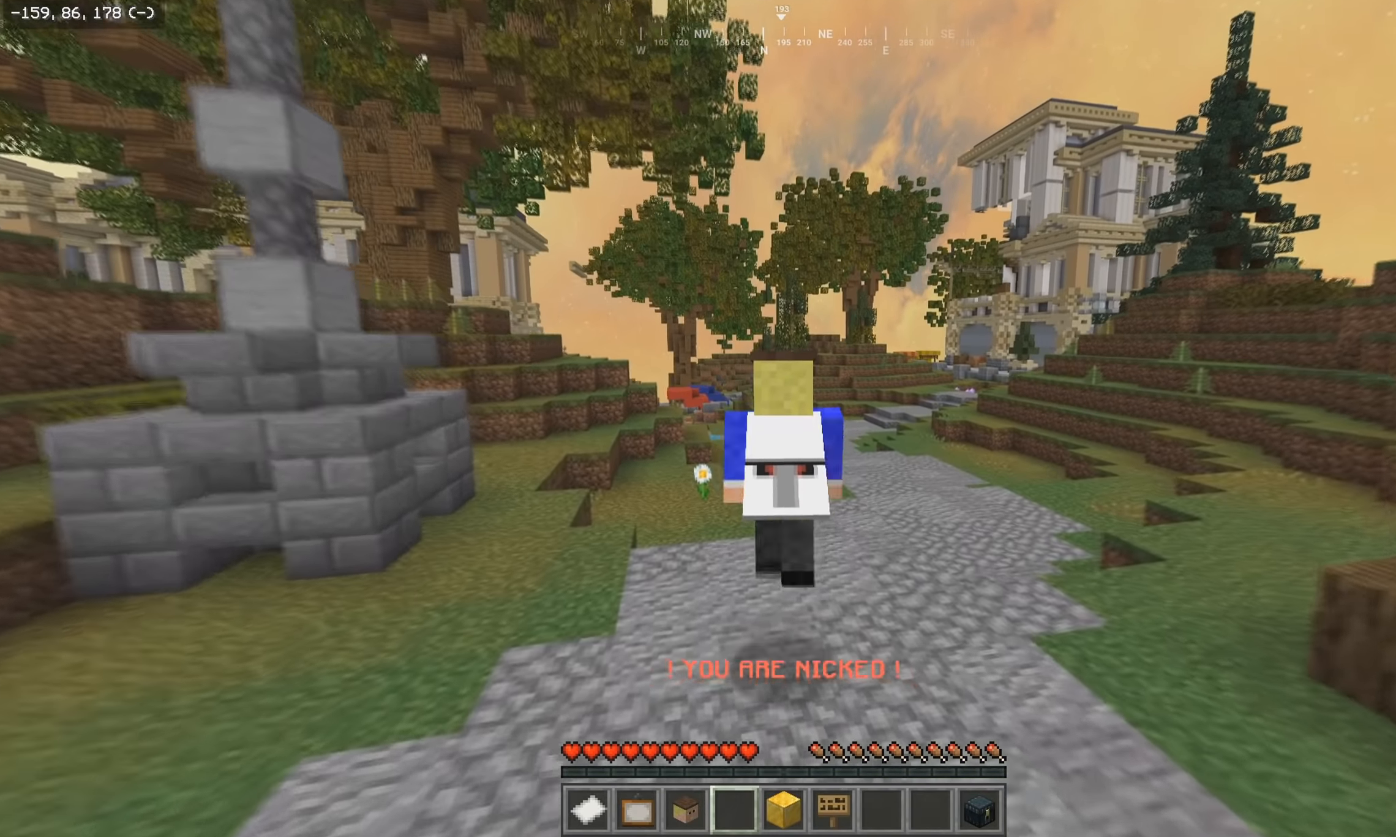
{"keys": ["w"], "mouse": [], "events": []}
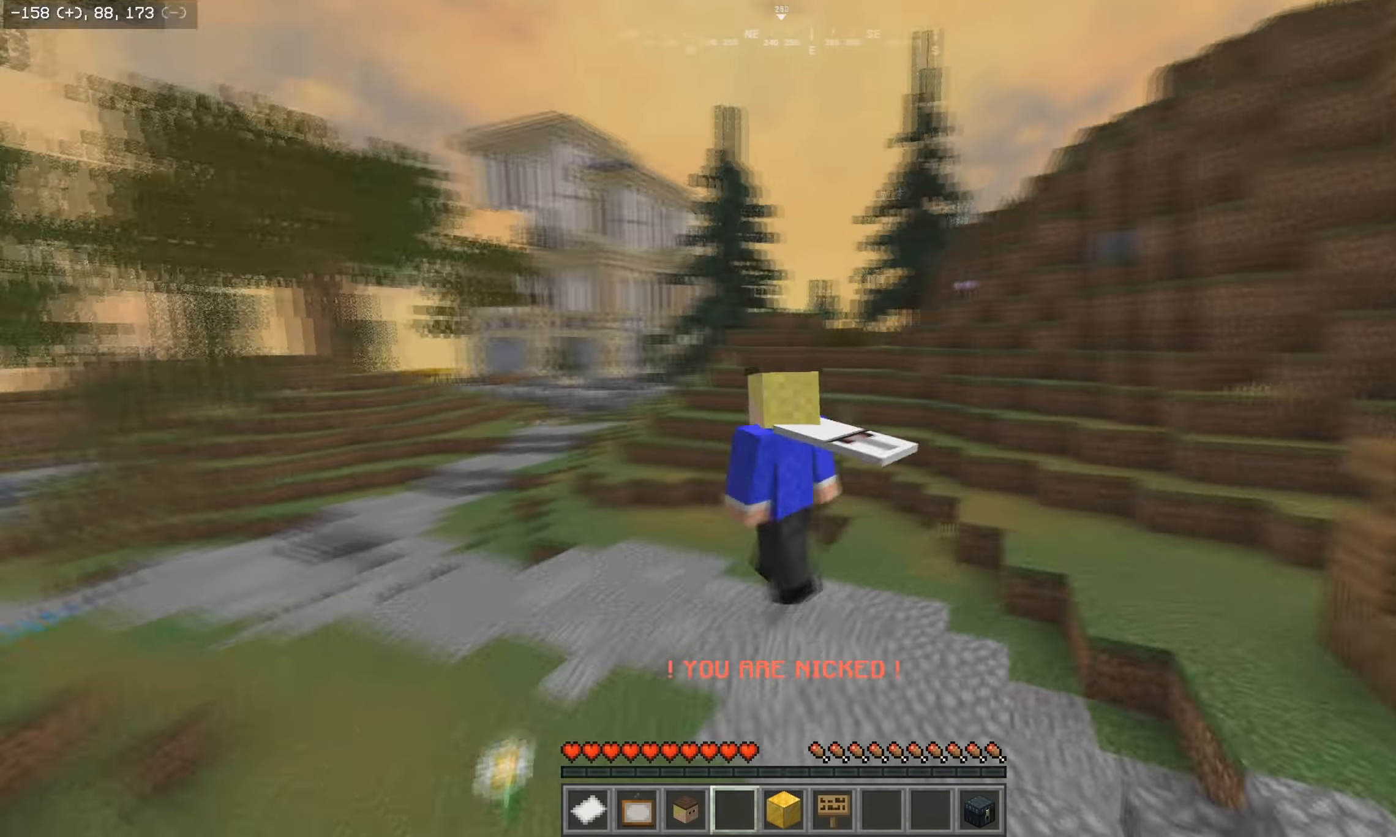
{"keys": ["w"], "mouse": ["left"], "events": [[333, "mouse_left", "down"]]}
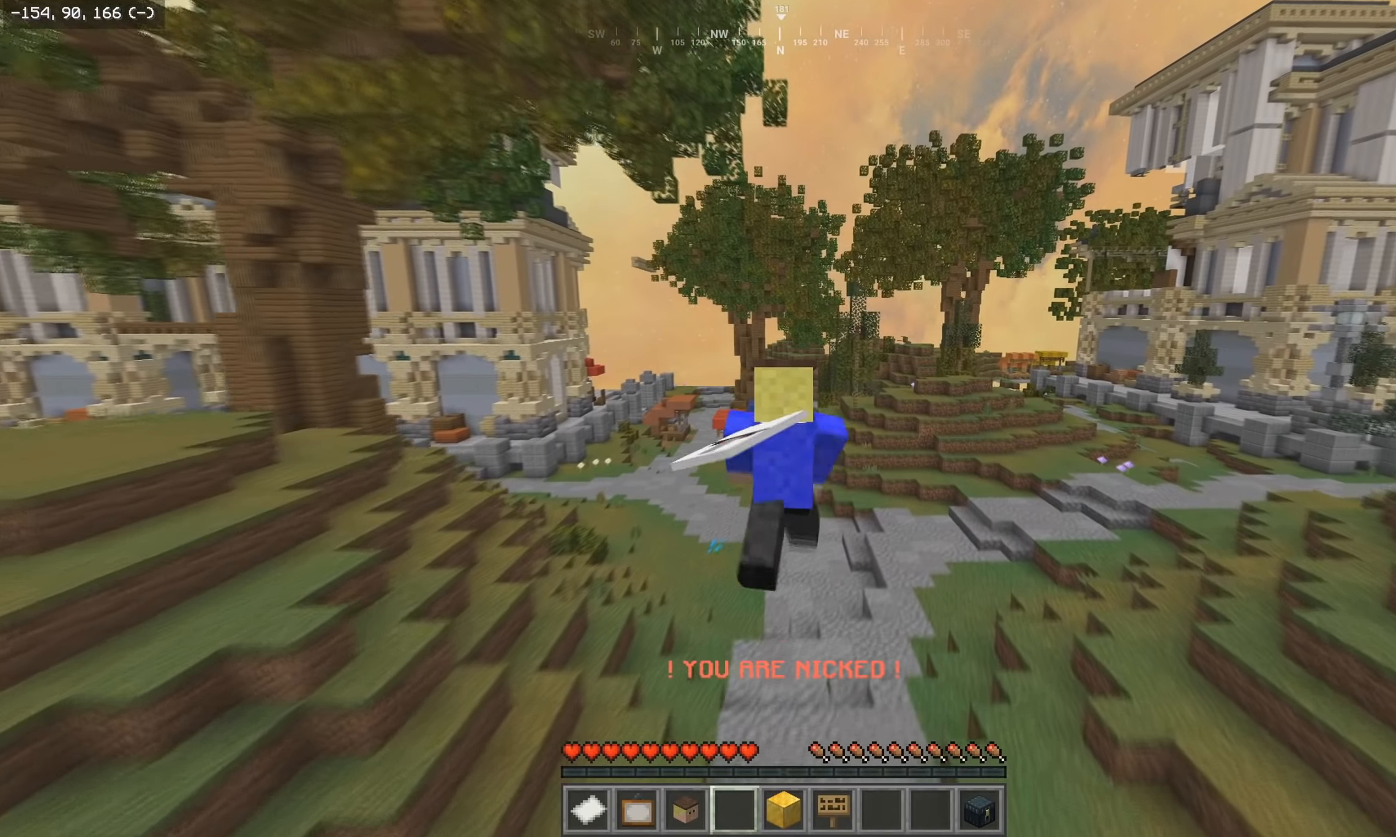
{"keys": ["w"], "mouse": [], "events": [[17, "mouse_left", "up"]]}
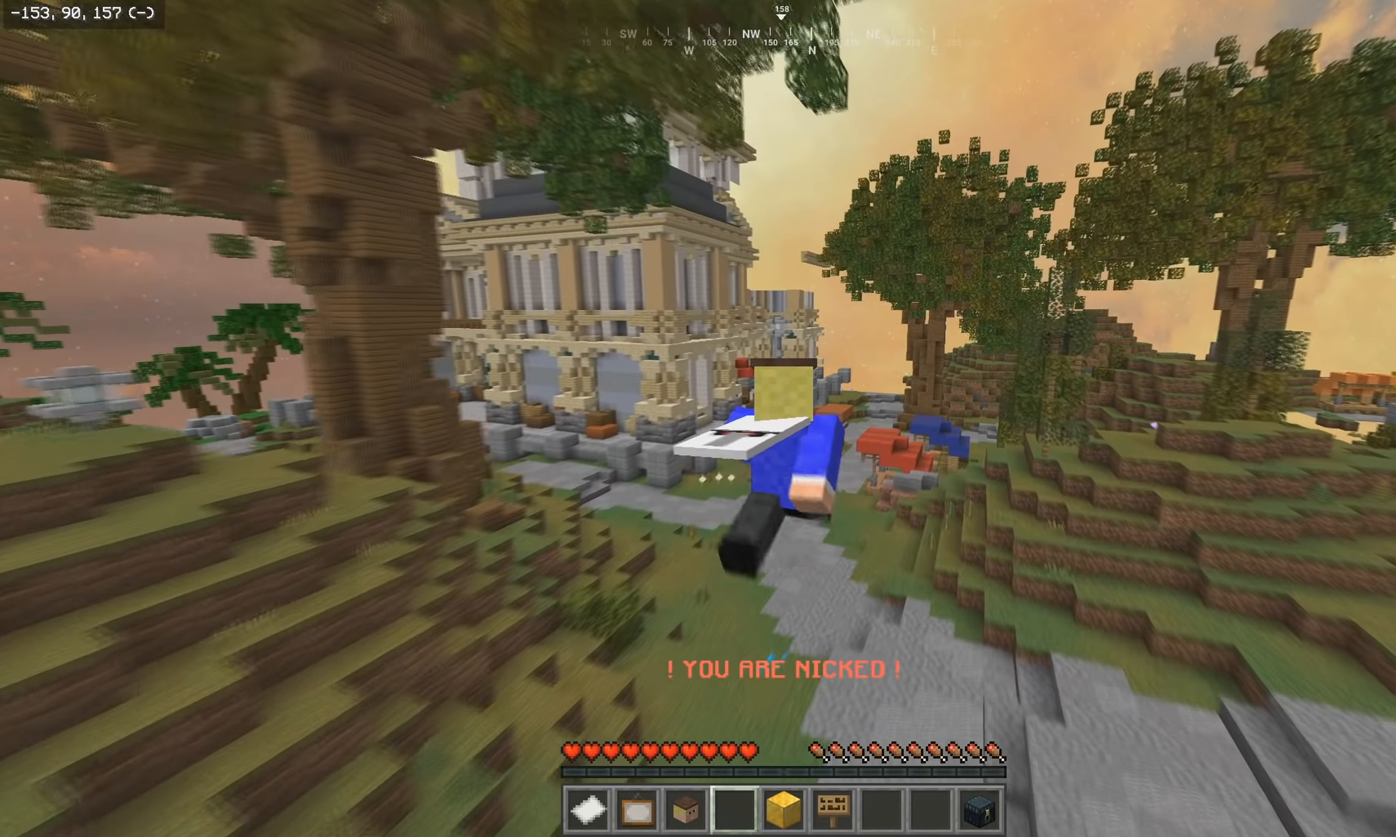
{"keys": ["w"], "mouse": [], "events": [[84, "a", "down"], [434, "a", "up"]]}